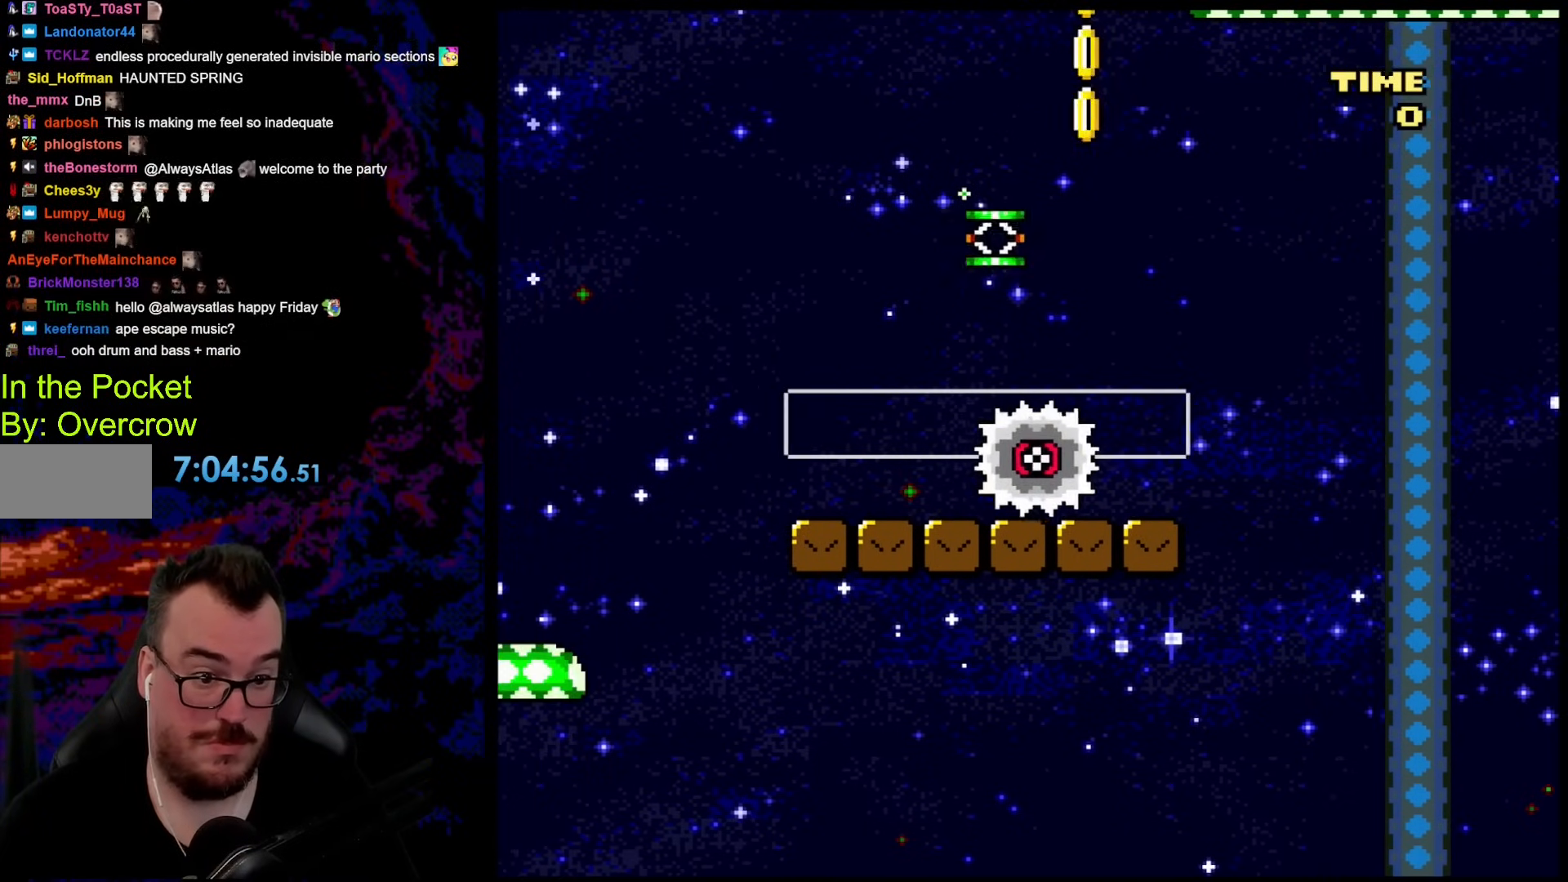
Gameplay with a controller (Nintendo layout); each line is a JSON object with the inputs held at the frame after it. "events" lists button and stick changes between this image and that frame as [ms after this image, input, new state], when the widget could be followed in between. Not read: L3 R3.
{"buttons": ["A", "X", "DPAD_RIGHT"], "events": [[201, "DPAD_DOWN", "down"], [217, "DPAD_DOWN", "up"], [217, "DPAD_LEFT", "down"], [217, "DPAD_RIGHT", "up"], [401, "DPAD_LEFT", "up"], [468, "DPAD_RIGHT", "down"]]}
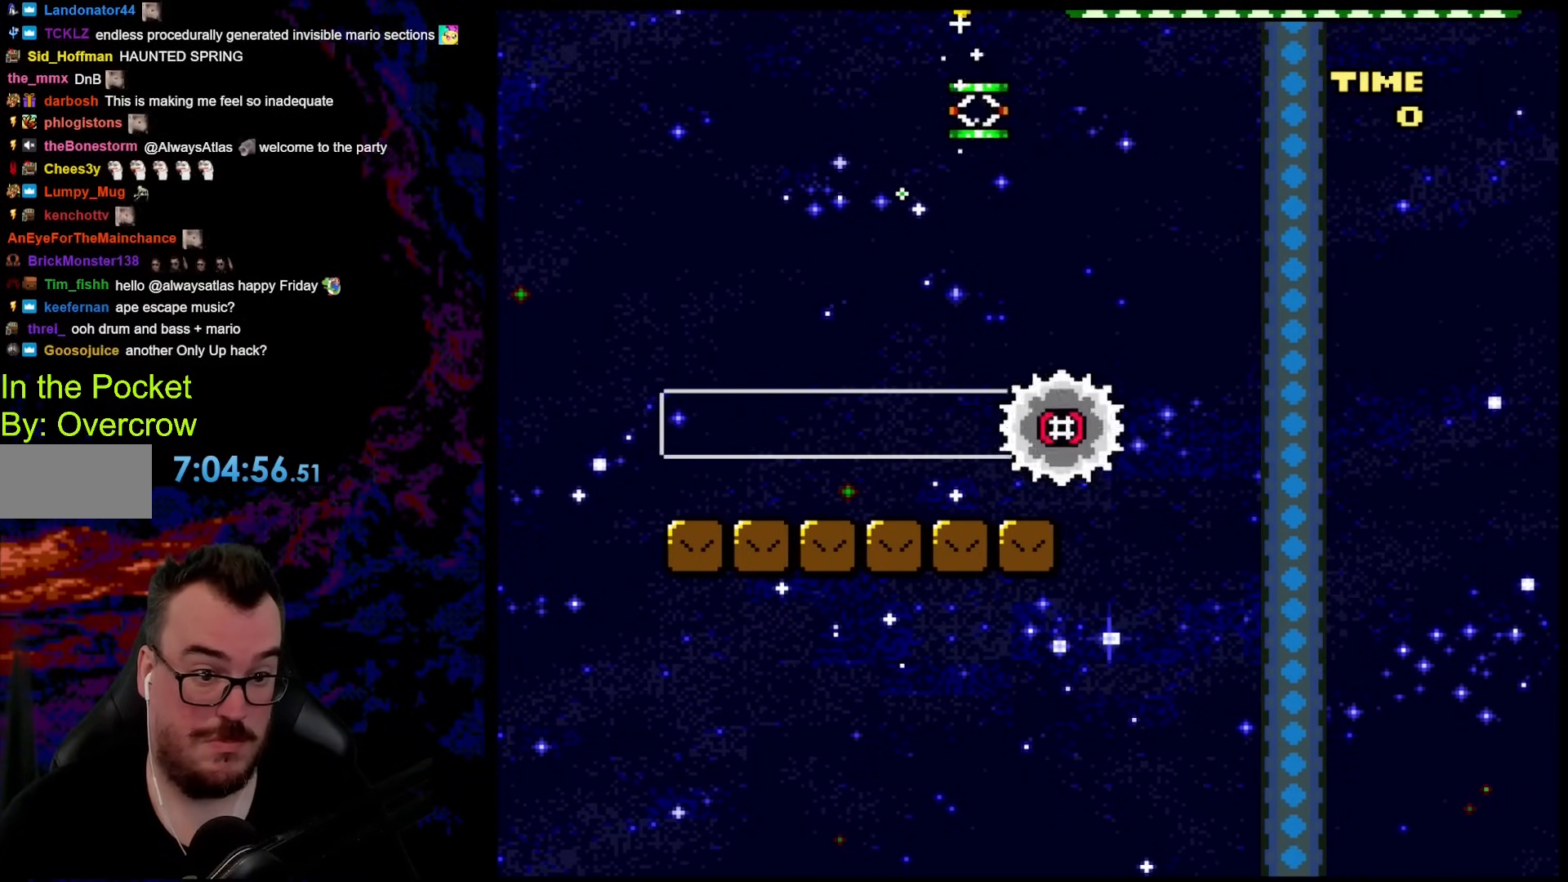
{"buttons": ["A", "X", "DPAD_RIGHT"], "events": [[66, "DPAD_DOWN", "down"], [83, "DPAD_LEFT", "down"], [83, "DPAD_RIGHT", "up"], [117, "DPAD_DOWN", "up"], [200, "DPAD_LEFT", "up"], [200, "DPAD_RIGHT", "down"], [401, "DPAD_DOWN", "down"], [468, "DPAD_DOWN", "up"]]}
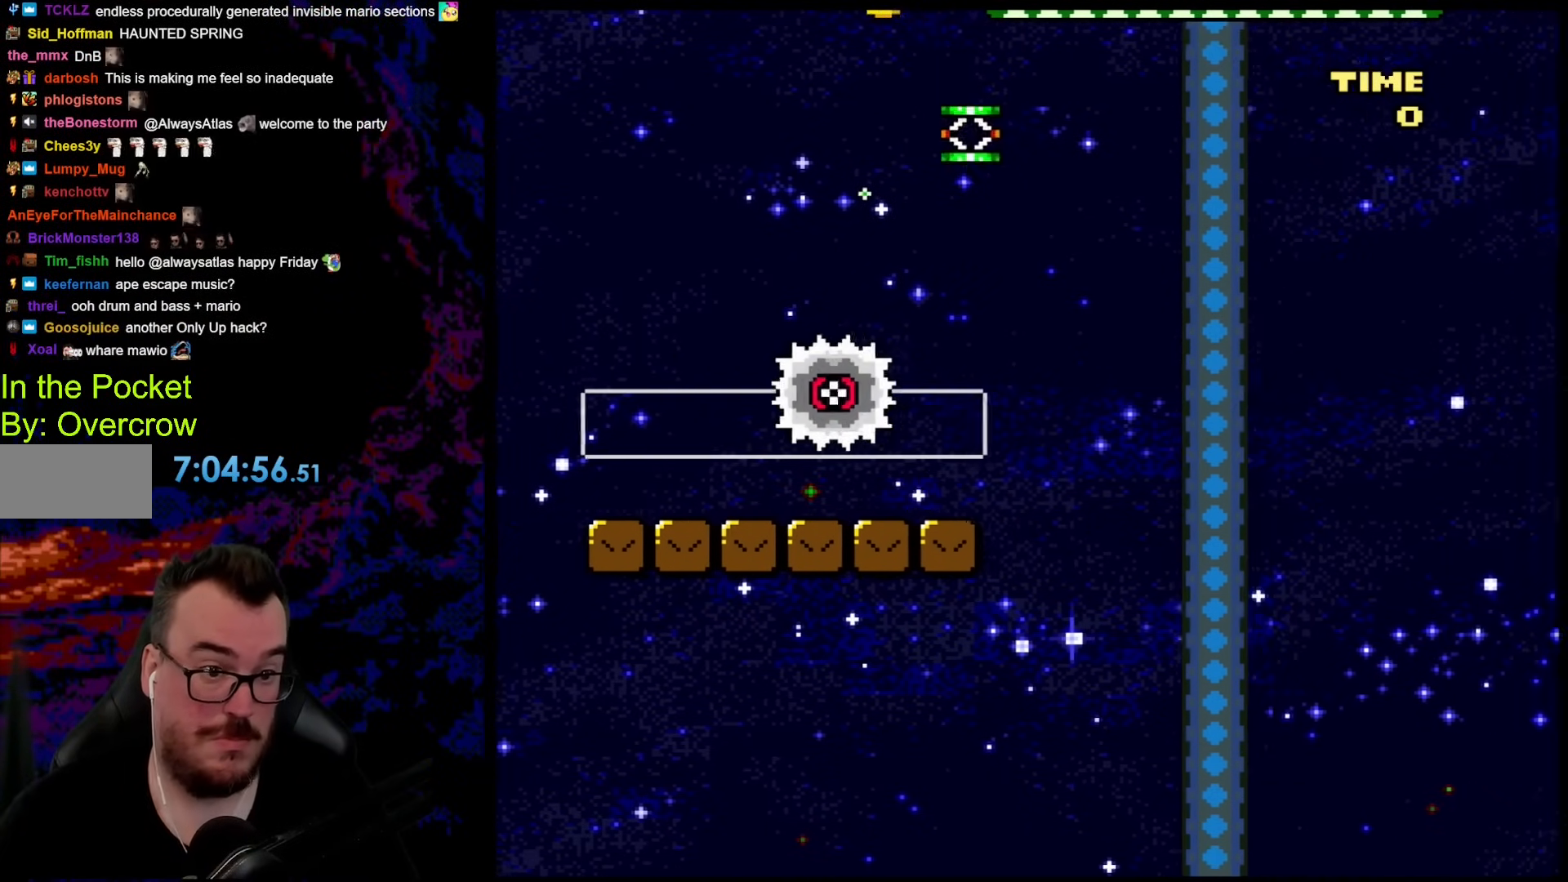
{"buttons": ["X", "DPAD_LEFT"], "events": [[17, "DPAD_DOWN", "down"], [34, "DPAD_DOWN", "up"], [34, "DPAD_LEFT", "down"], [34, "DPAD_RIGHT", "up"], [385, "A", "up"]]}
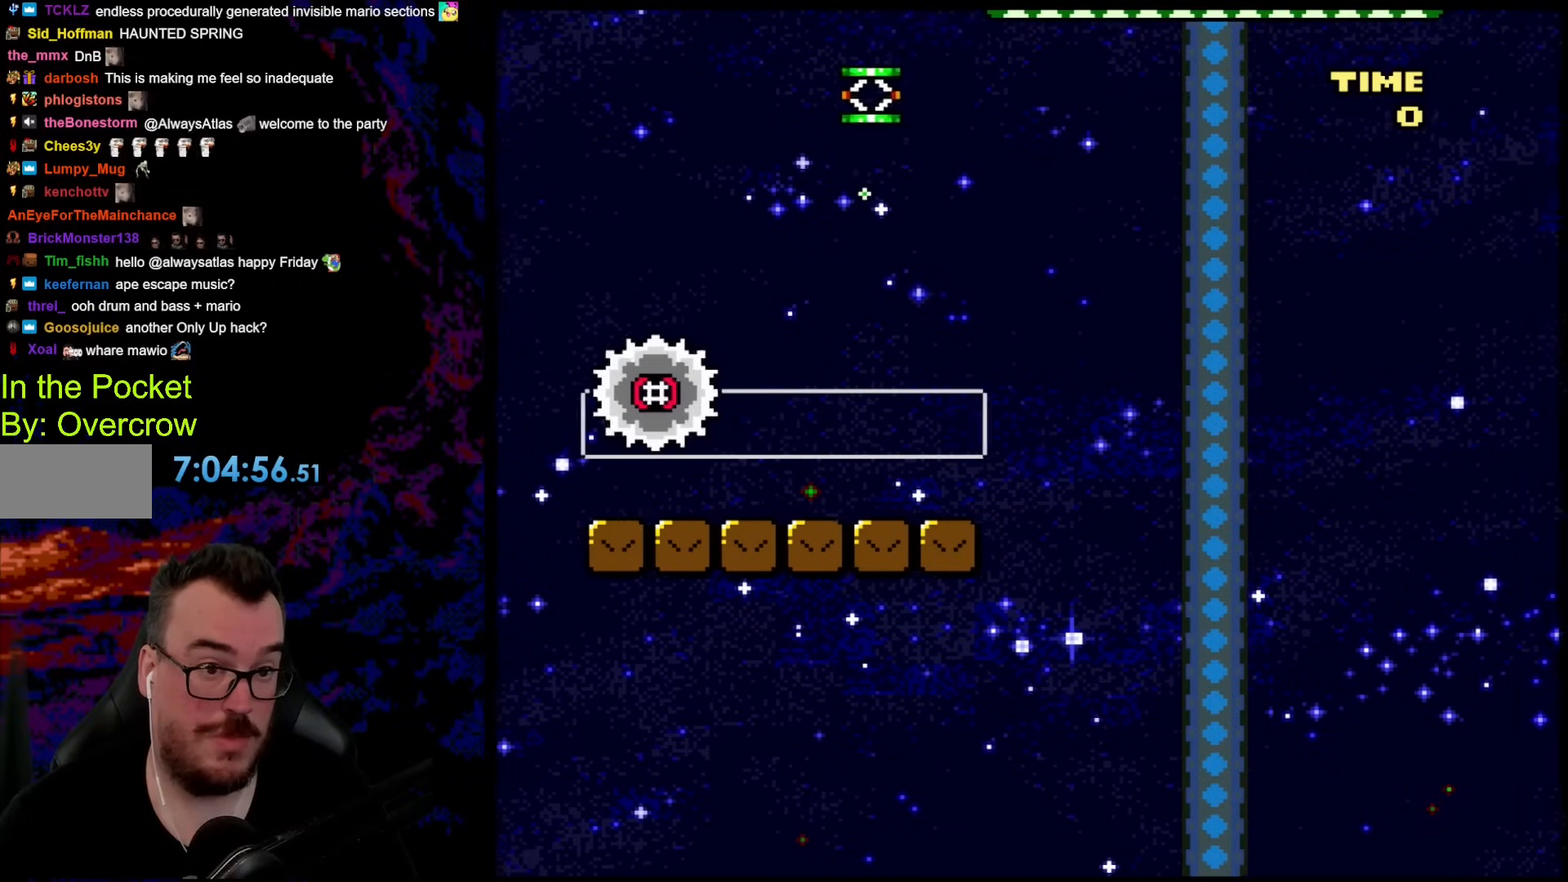
{"buttons": ["X"], "events": [[17, "DPAD_LEFT", "up"], [17, "DPAD_RIGHT", "down"], [150, "DPAD_RIGHT", "up"]]}
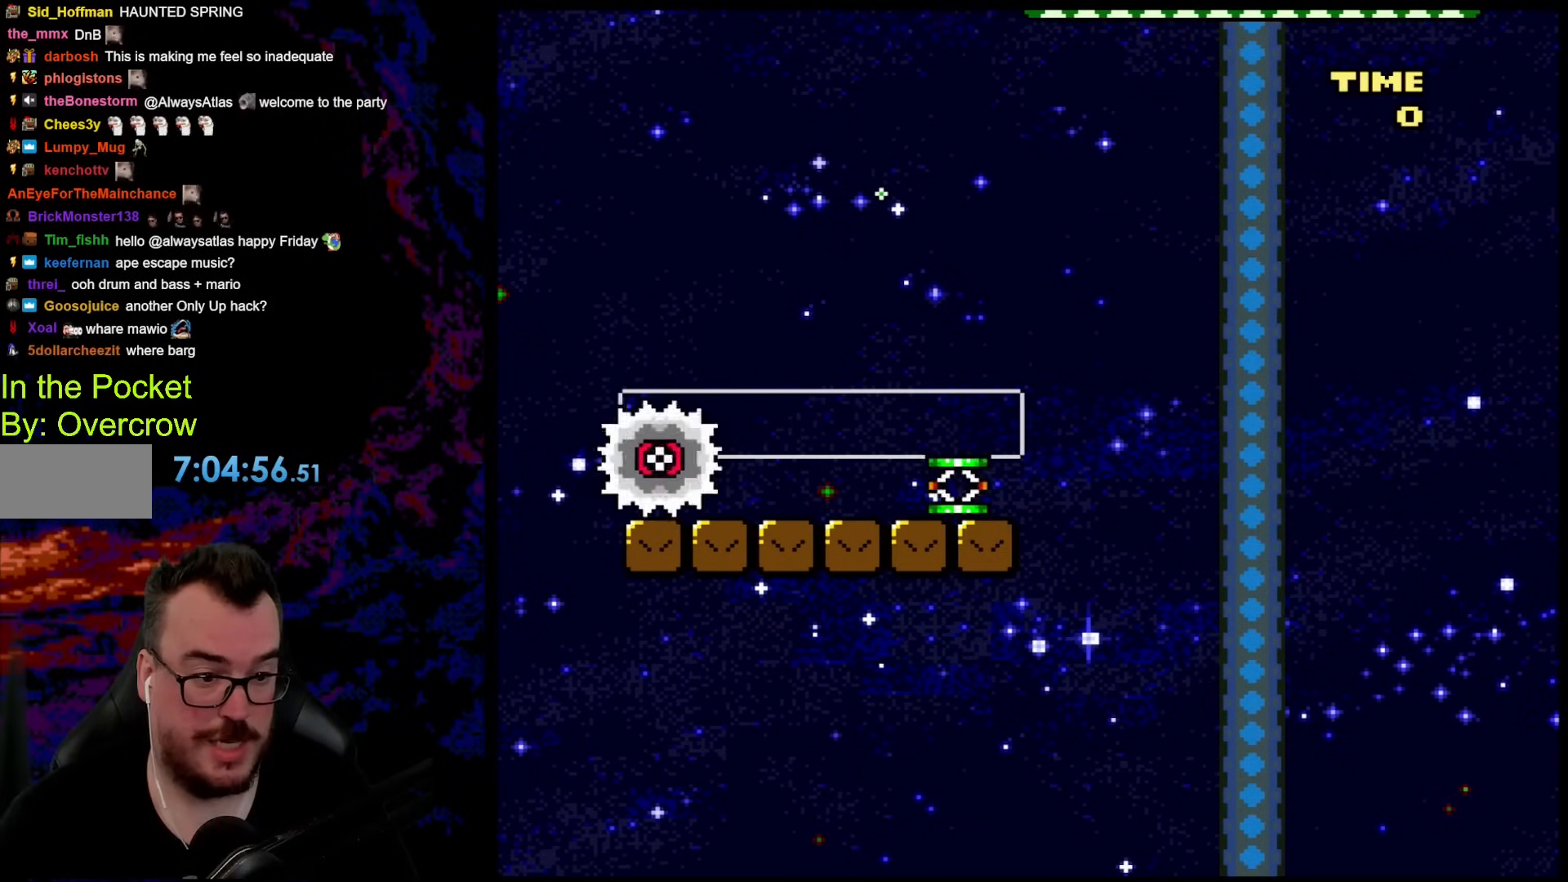
{"buttons": ["X", "DPAD_RIGHT"], "events": [[50, "A", "down"], [100, "DPAD_LEFT", "down"], [384, "A", "up"], [484, "DPAD_LEFT", "up"], [501, "DPAD_RIGHT", "down"]]}
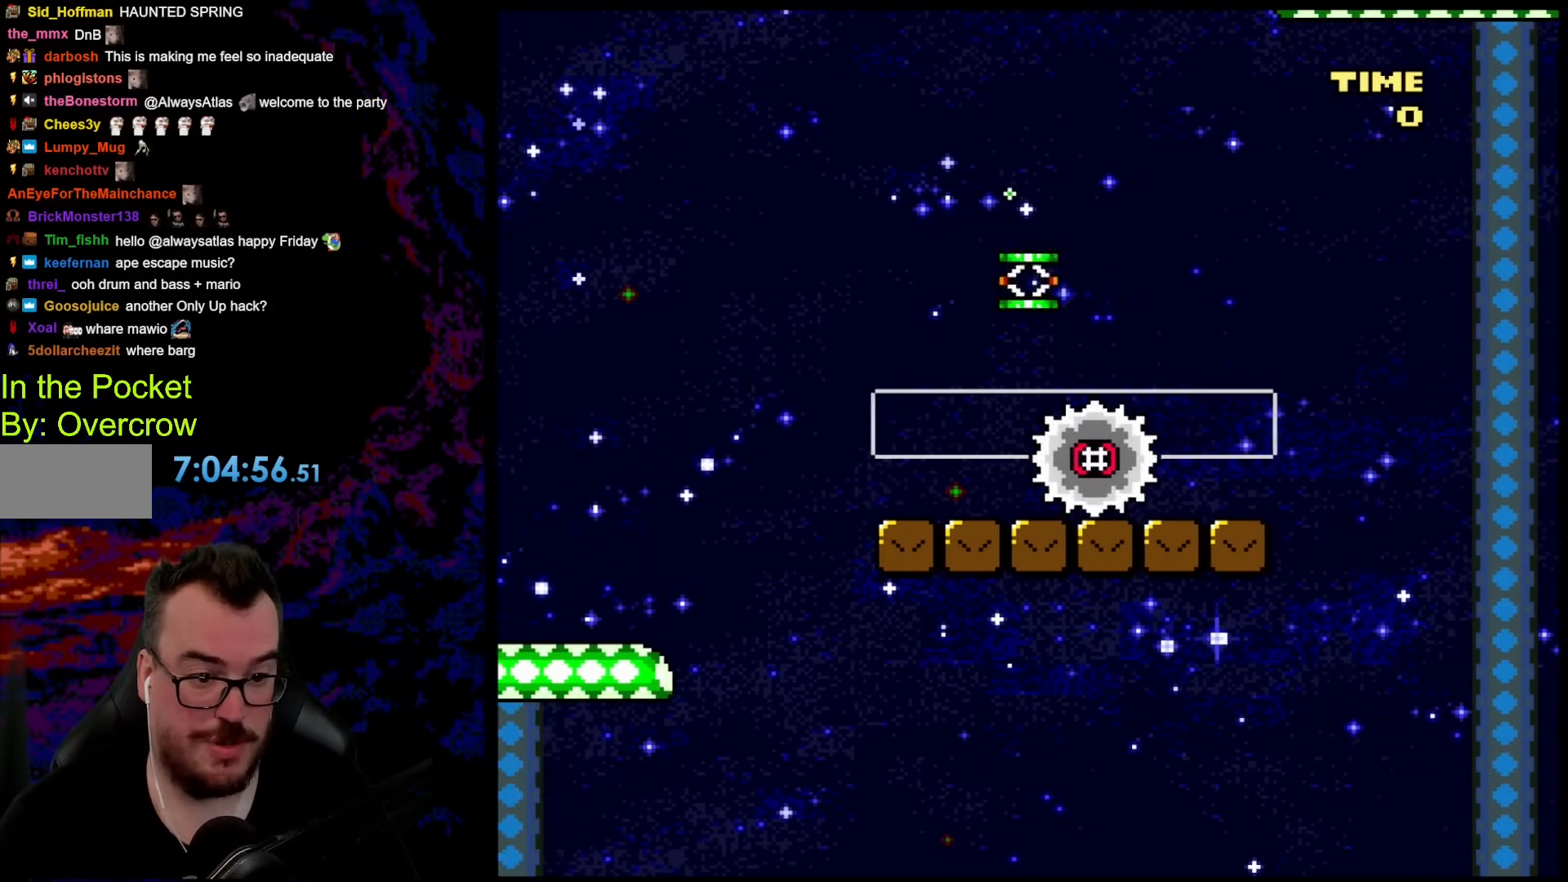
{"buttons": ["X"], "events": [[117, "DPAD_RIGHT", "up"], [268, "DPAD_RIGHT", "down"], [368, "DPAD_RIGHT", "up"]]}
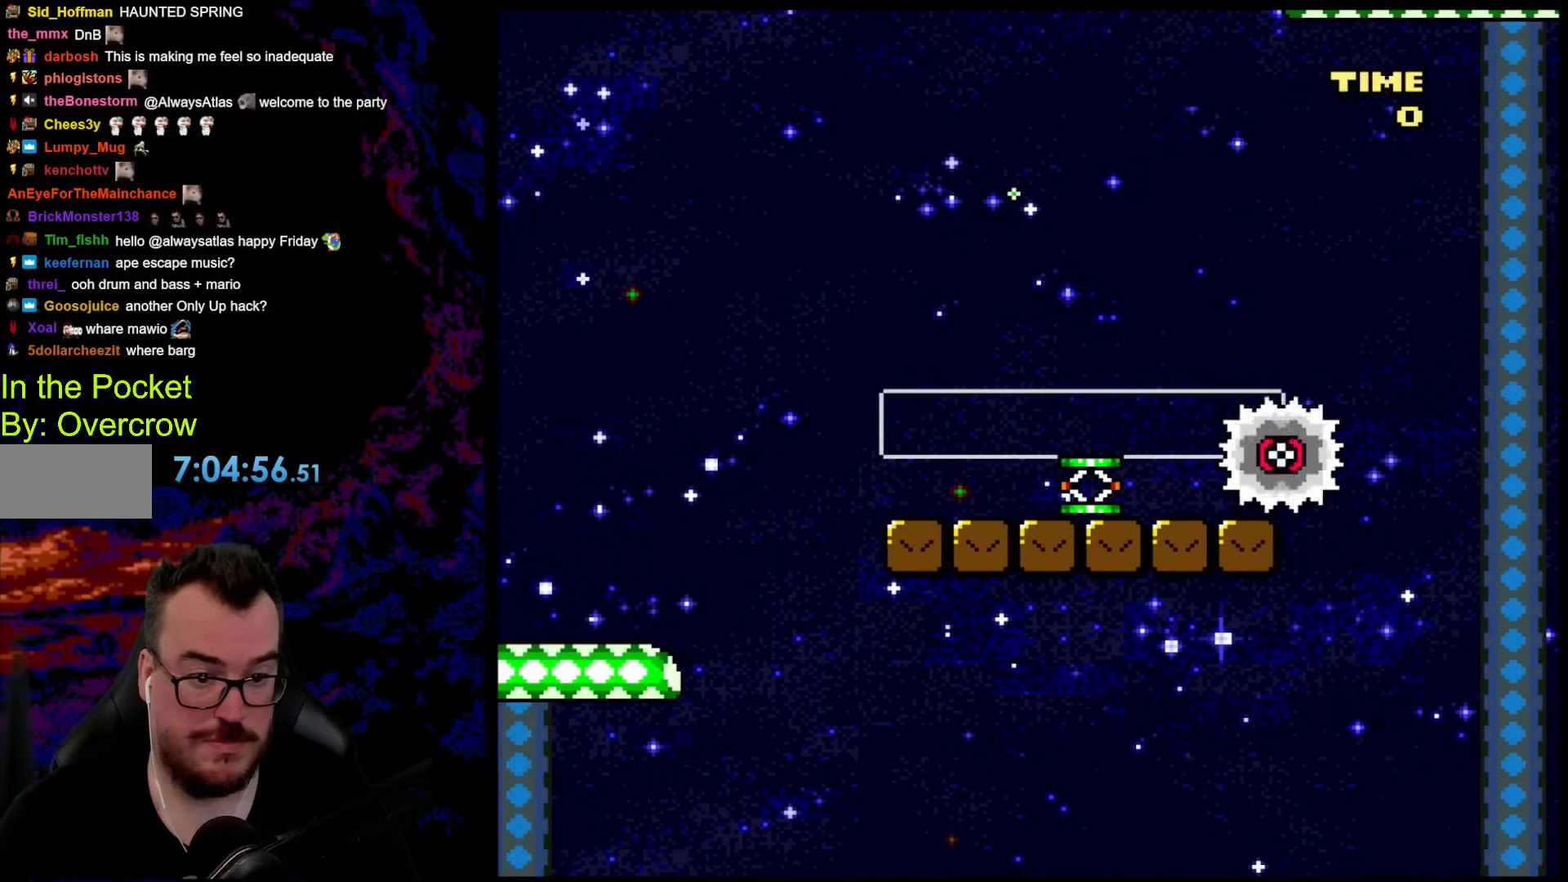
{"buttons": ["X"], "events": [[301, "DPAD_DOWN", "down"], [468, "DPAD_DOWN", "up"]]}
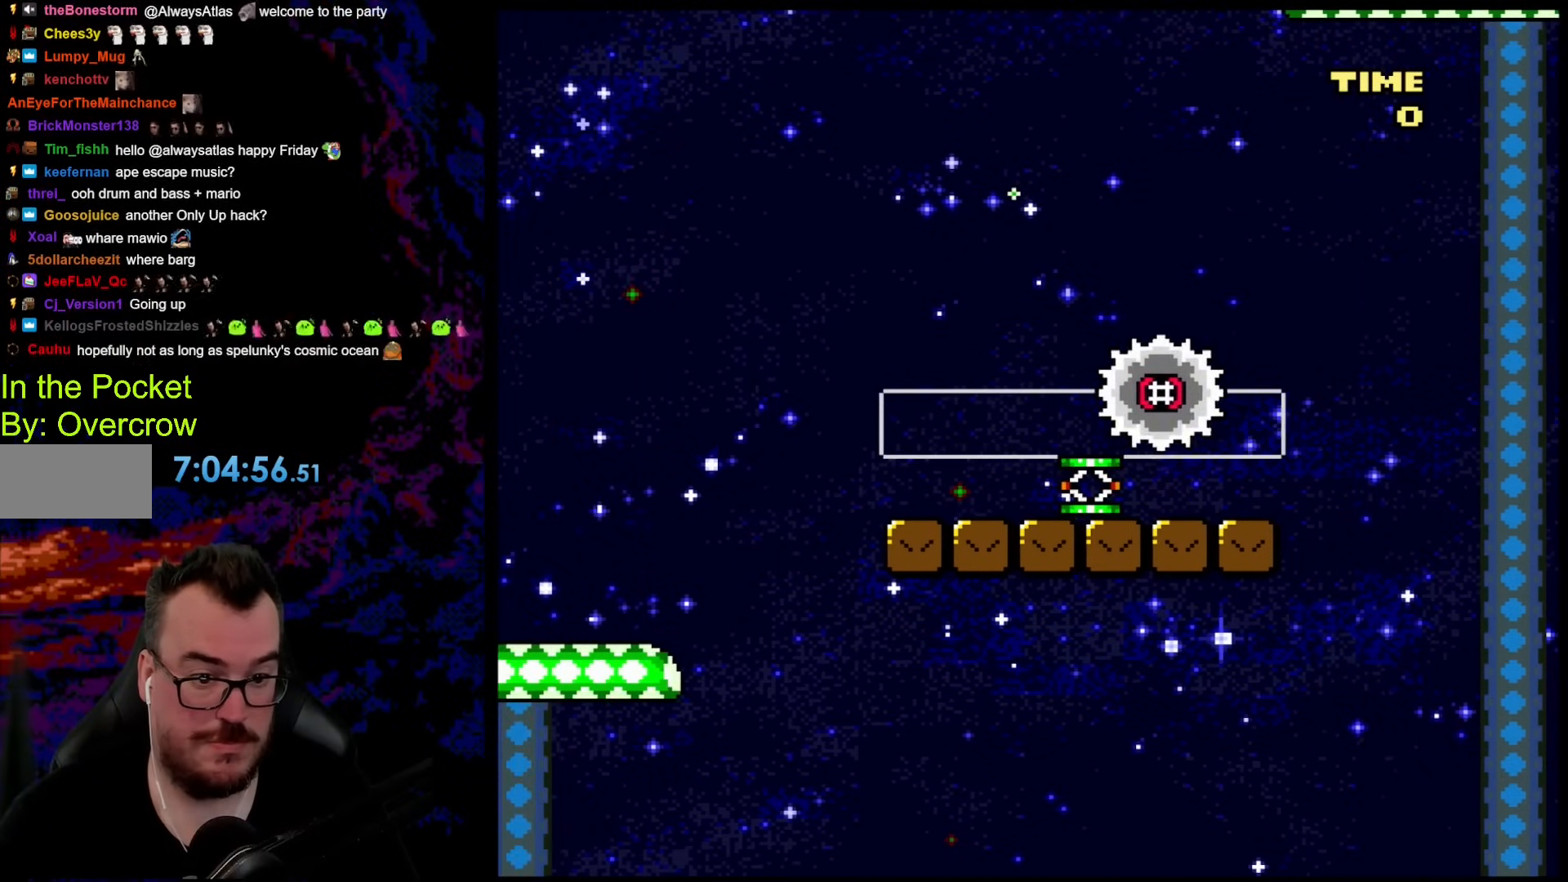
{"buttons": ["DPAD_DOWN"], "events": [[34, "DPAD_RIGHT", "down"], [201, "DPAD_RIGHT", "up"], [385, "DPAD_DOWN", "down"], [468, "X", "up"]]}
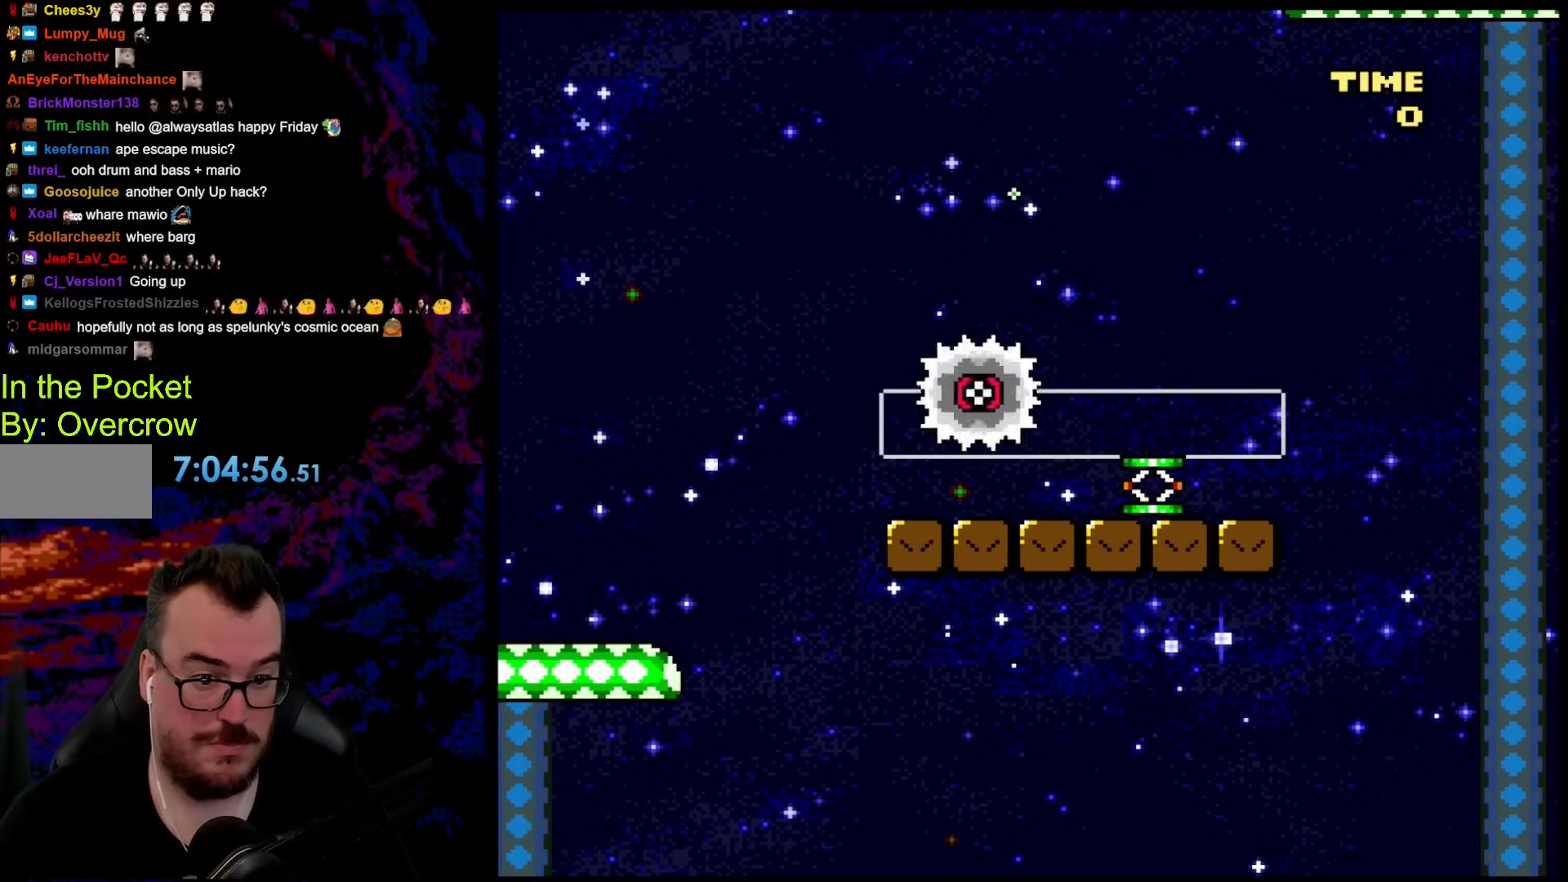
{"buttons": ["DPAD_LEFT"], "events": [[50, "DPAD_DOWN", "up"], [67, "A", "down"], [134, "A", "up"], [134, "DPAD_RIGHT", "down"], [301, "DPAD_RIGHT", "up"], [418, "DPAD_LEFT", "down"]]}
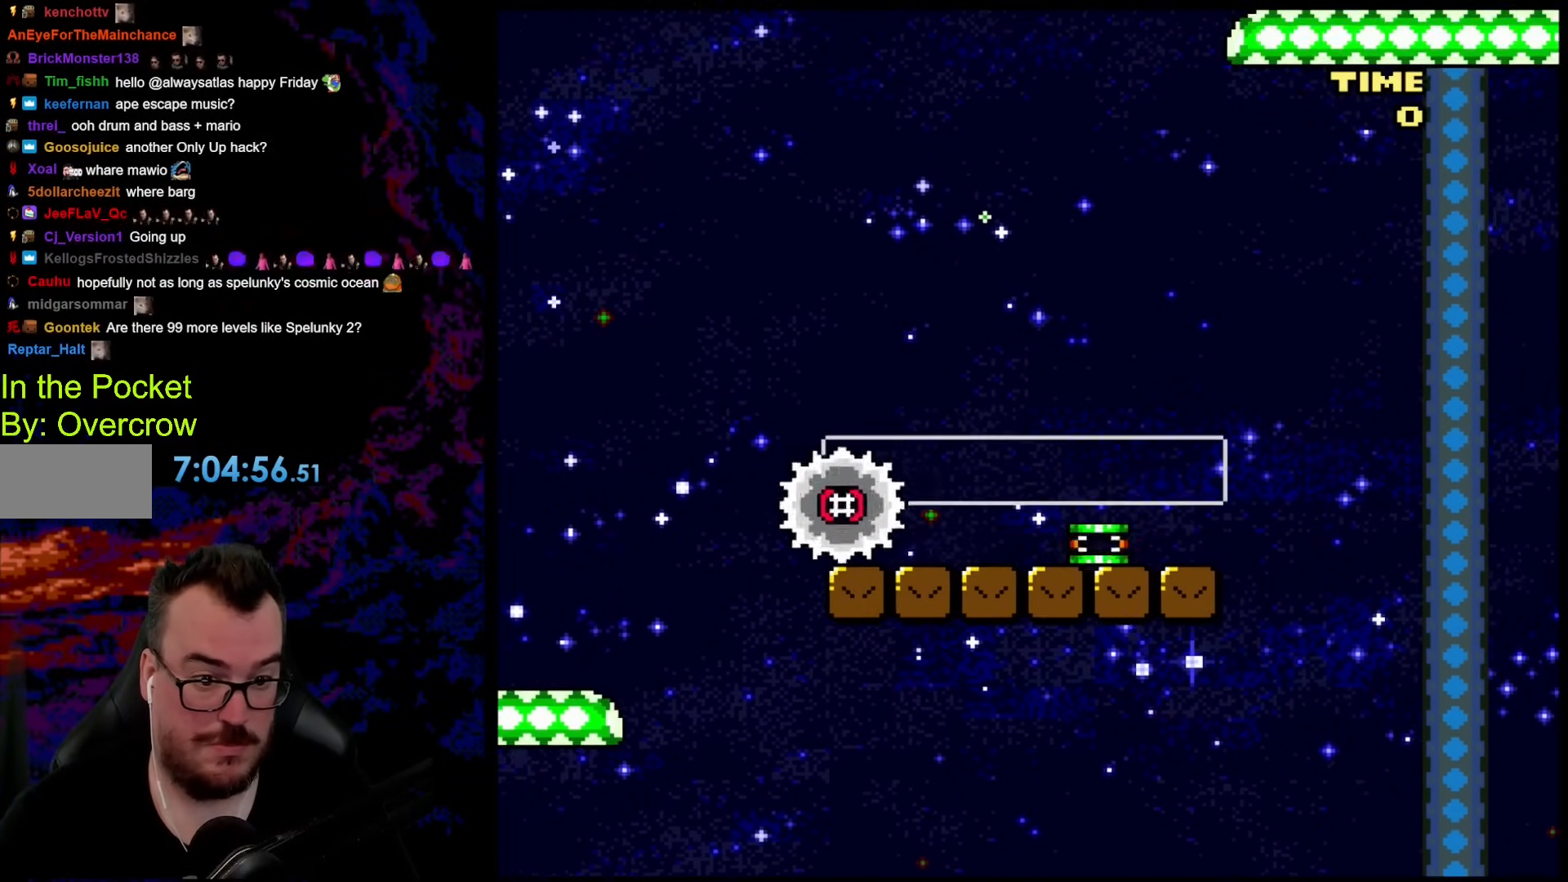
{"buttons": ["A", "X", "DPAD_RIGHT"], "events": [[17, "A", "down"], [17, "DPAD_LEFT", "up"], [251, "X", "down"], [418, "DPAD_RIGHT", "down"]]}
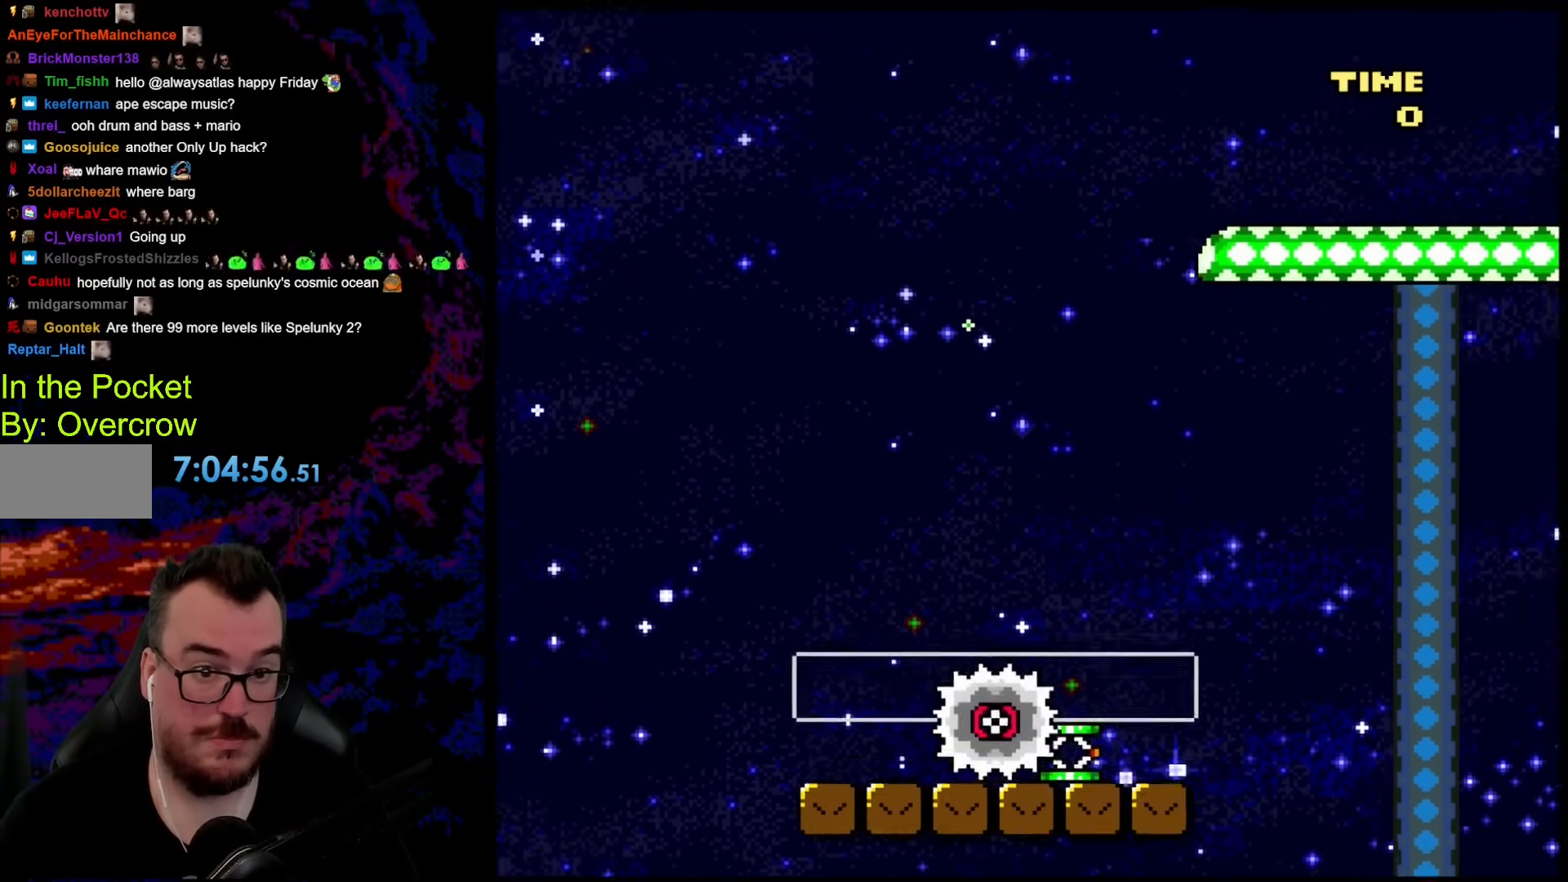
{"buttons": ["A", "X", "DPAD_RIGHT"], "events": []}
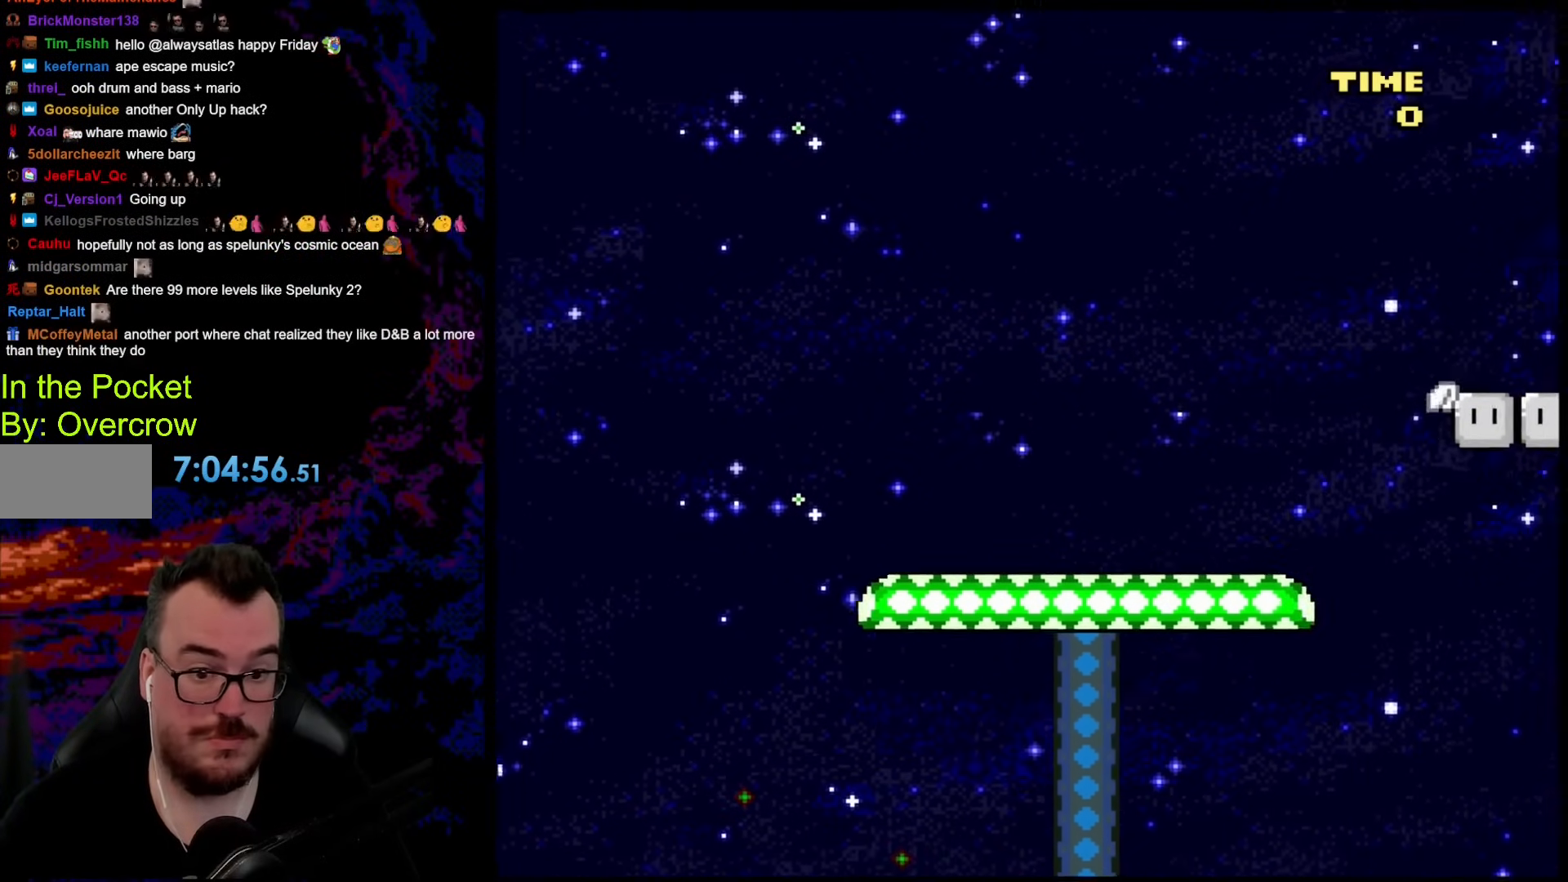
{"buttons": ["Y", "DPAD_RIGHT"], "events": [[50, "A", "up"], [100, "X", "up"], [100, "Y", "down"], [150, "DPAD_DOWN", "down"], [150, "DPAD_RIGHT", "up"], [167, "DPAD_DOWN", "up"], [167, "DPAD_LEFT", "down"], [317, "DPAD_LEFT", "up"], [451, "DPAD_RIGHT", "down"]]}
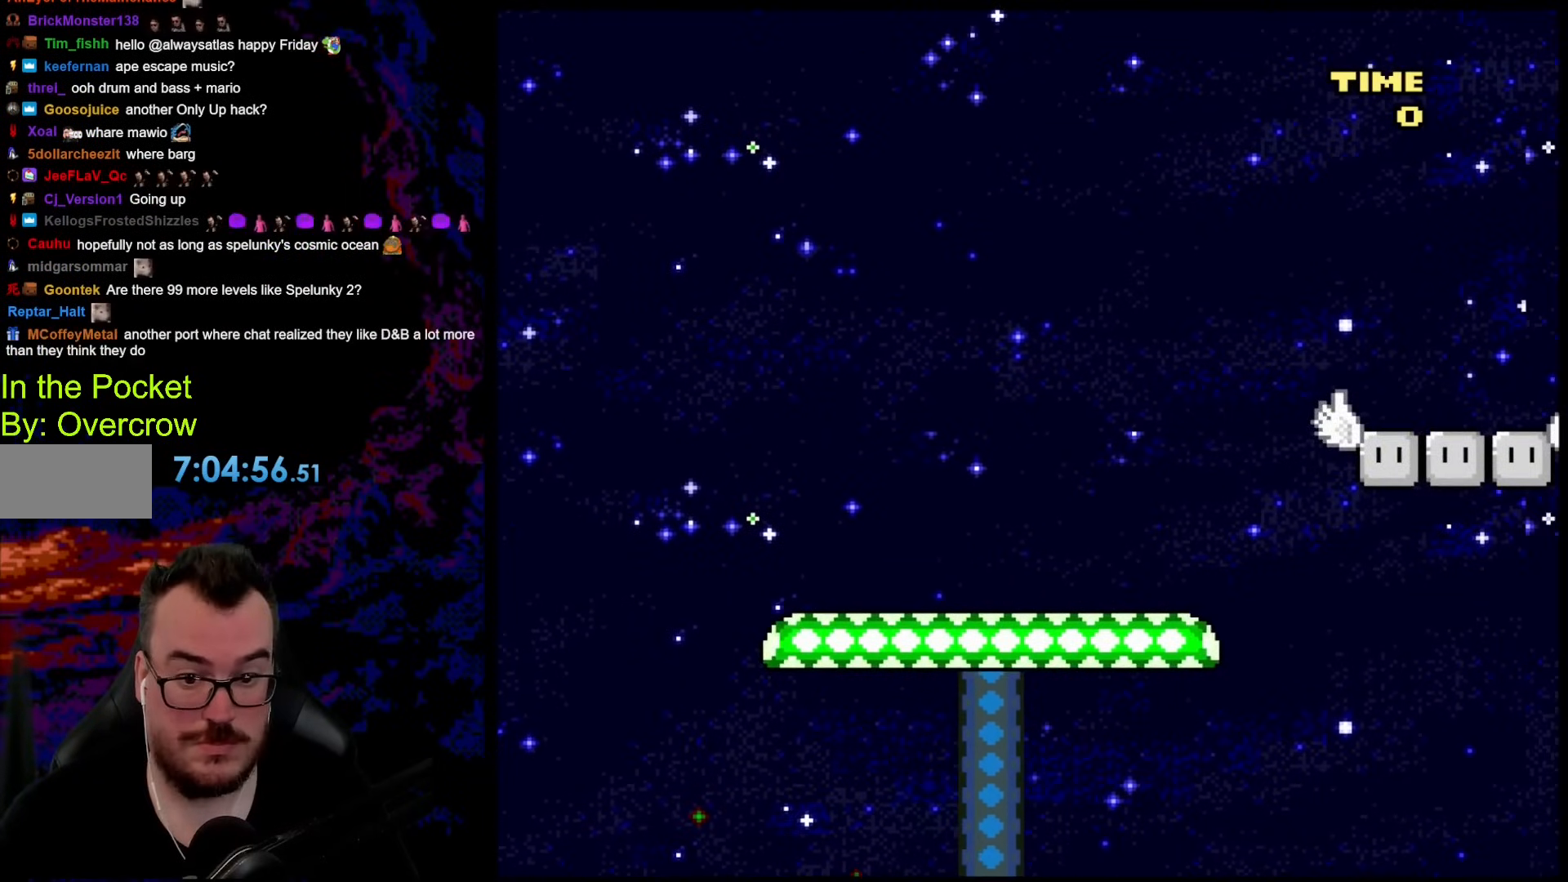
{"buttons": ["Y", "DPAD_RIGHT"], "events": [[50, "DPAD_RIGHT", "up"], [251, "DPAD_RIGHT", "down"]]}
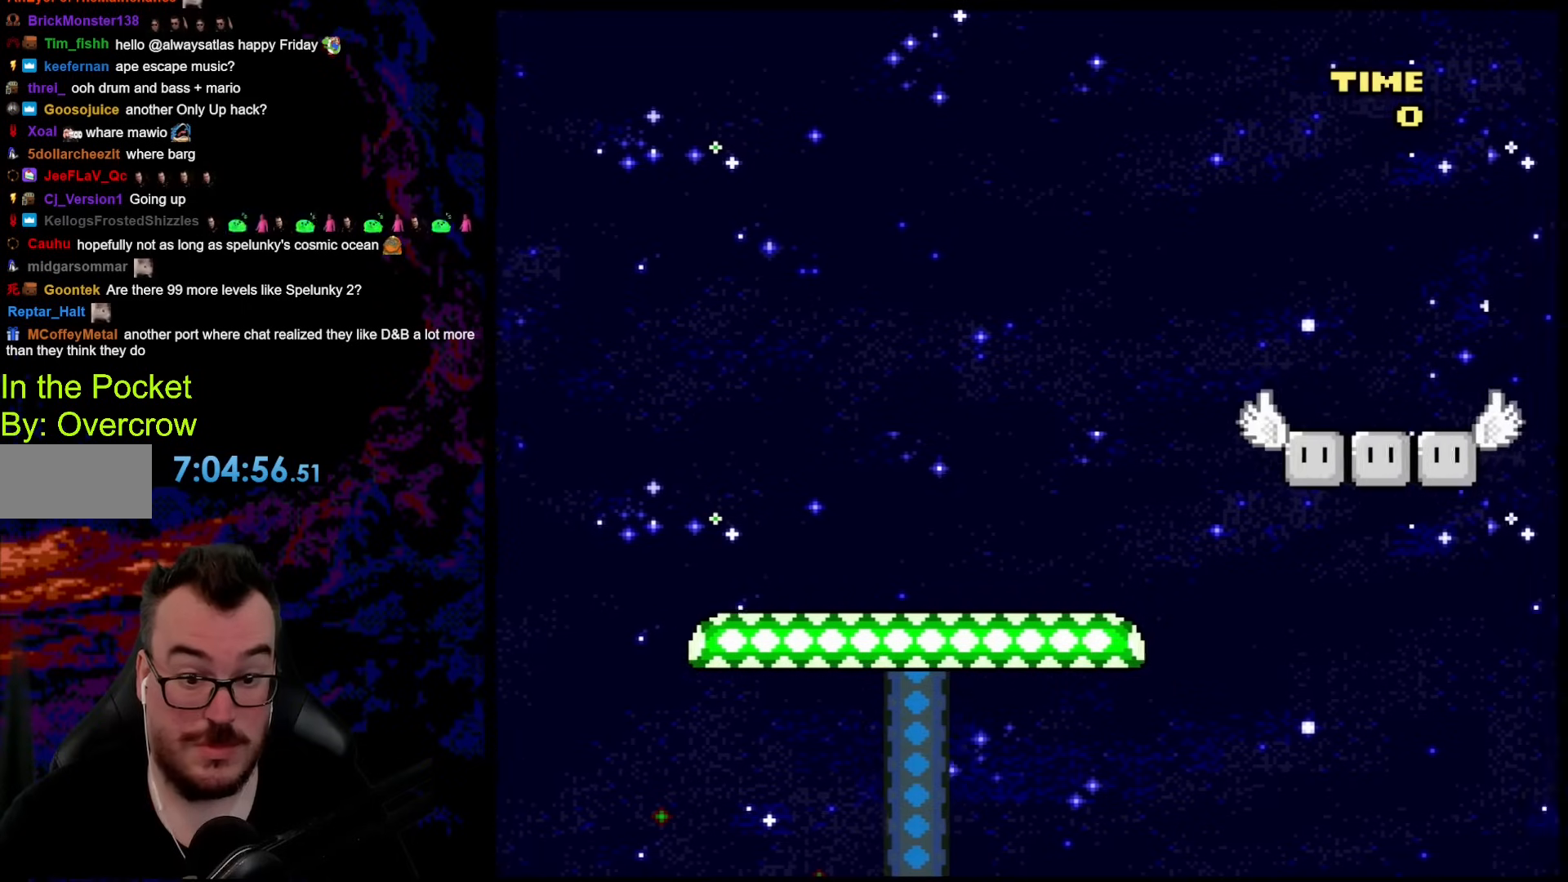
{"buttons": ["B", "Y", "DPAD_RIGHT"], "events": [[50, "B", "down"]]}
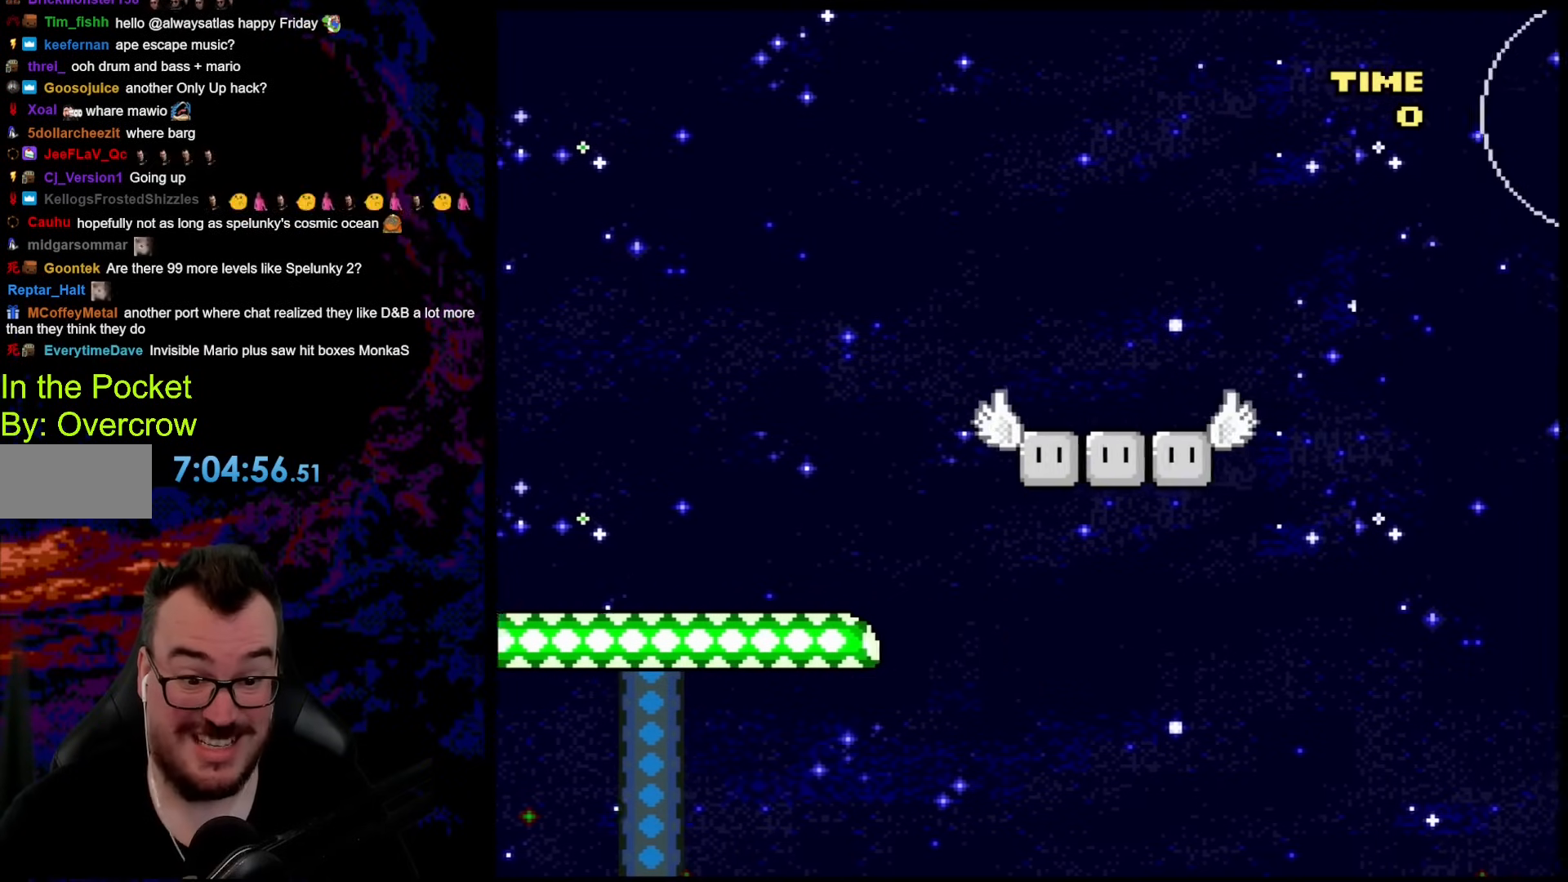
{"buttons": ["Y"], "events": [[184, "B", "up"], [218, "DPAD_DOWN", "down"], [218, "DPAD_RIGHT", "up"], [235, "DPAD_DOWN", "up"], [235, "DPAD_LEFT", "down"], [368, "DPAD_LEFT", "up"], [452, "DPAD_RIGHT", "down"], [502, "DPAD_RIGHT", "up"]]}
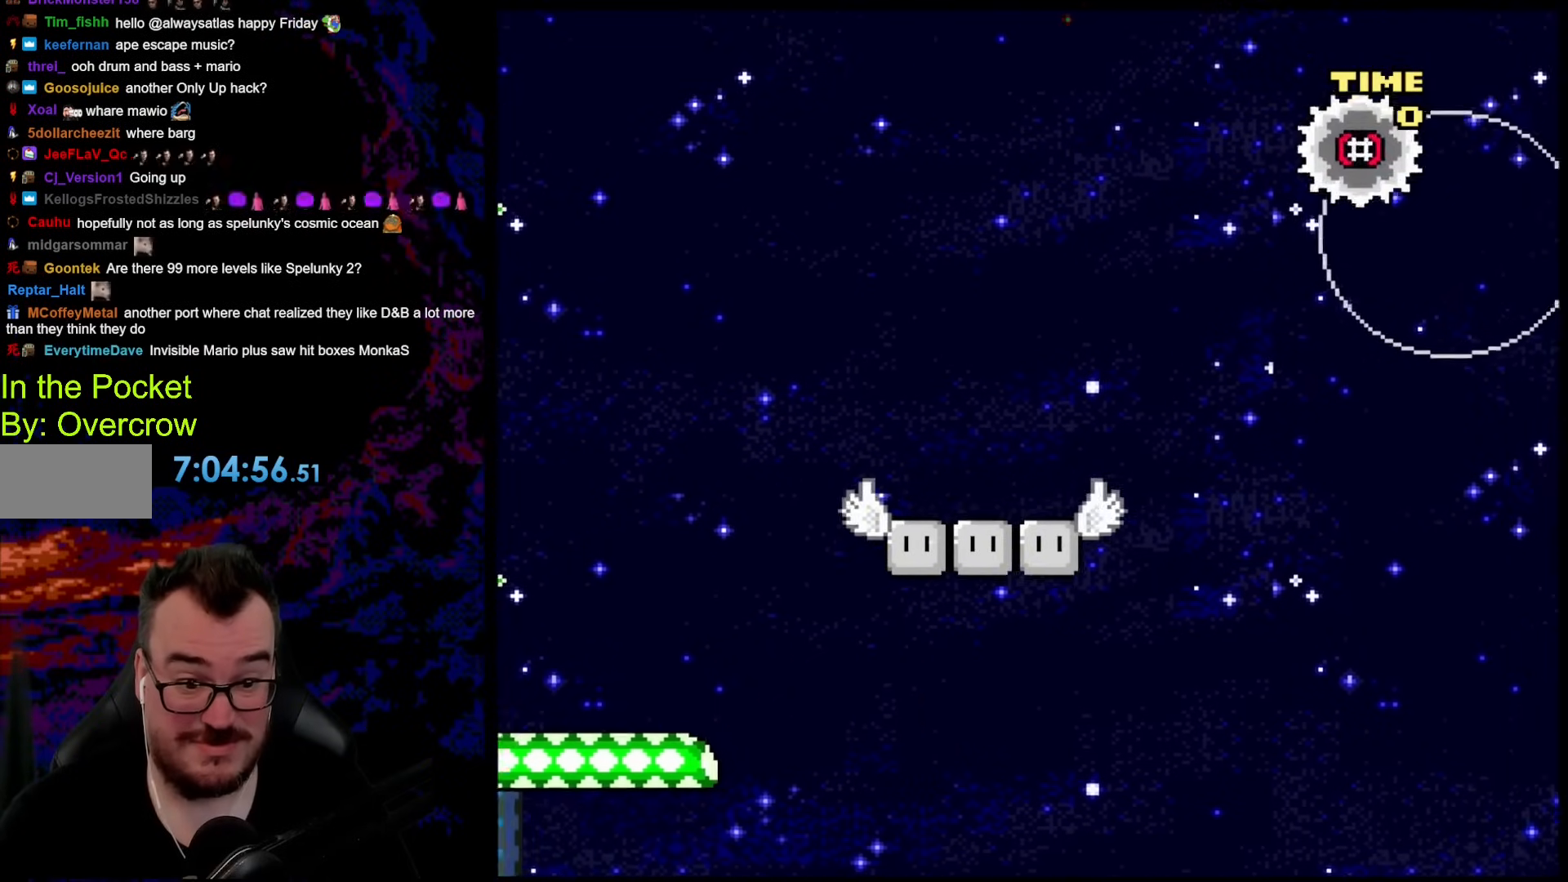
{"buttons": ["Y"], "events": []}
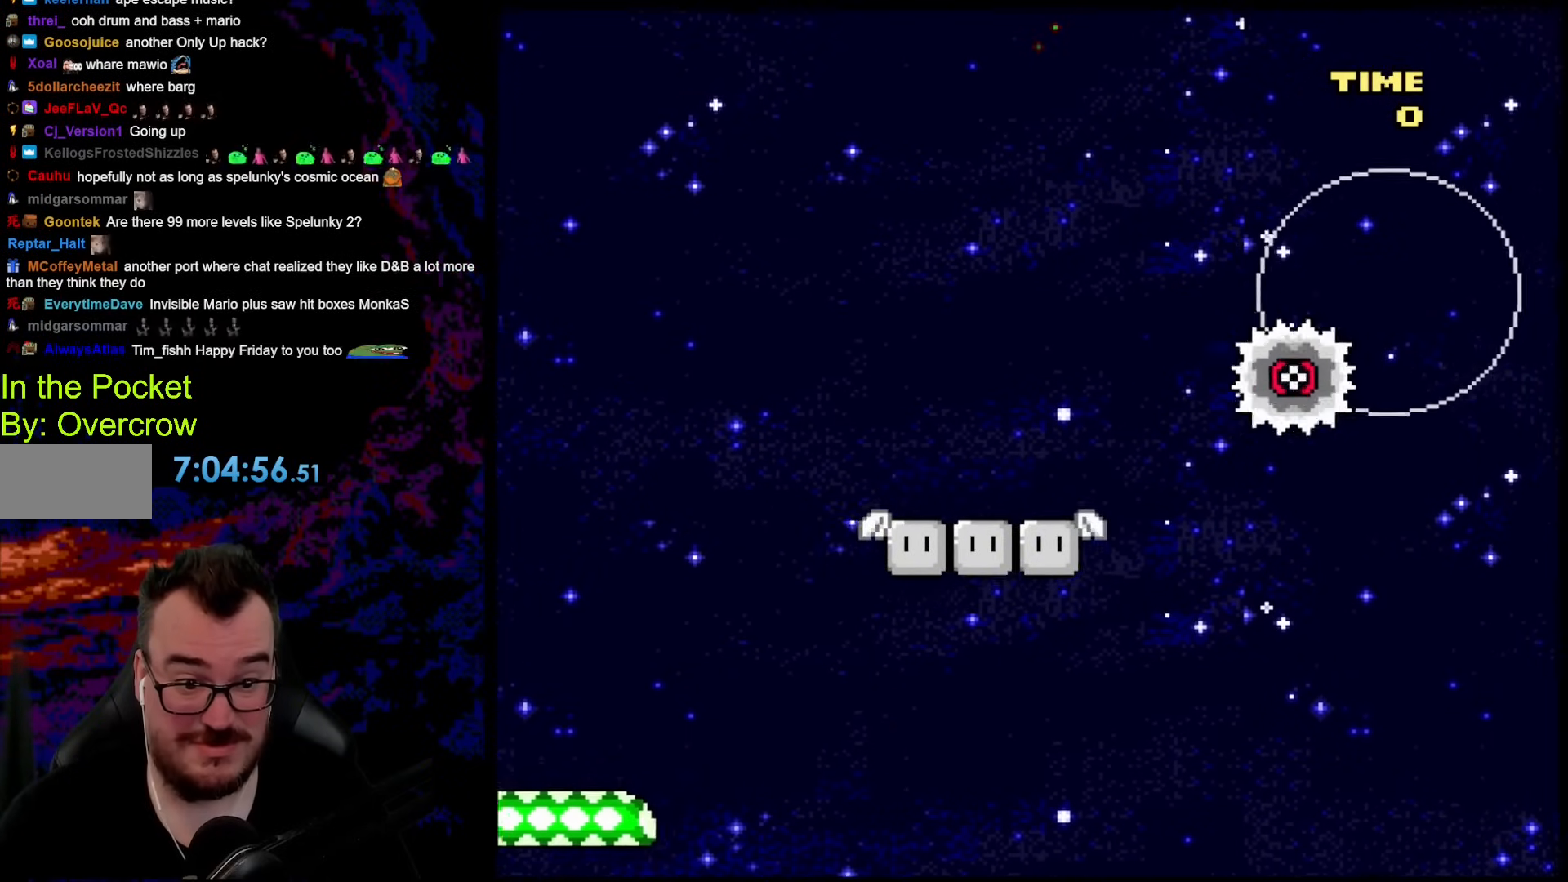
{"buttons": ["Y"], "events": []}
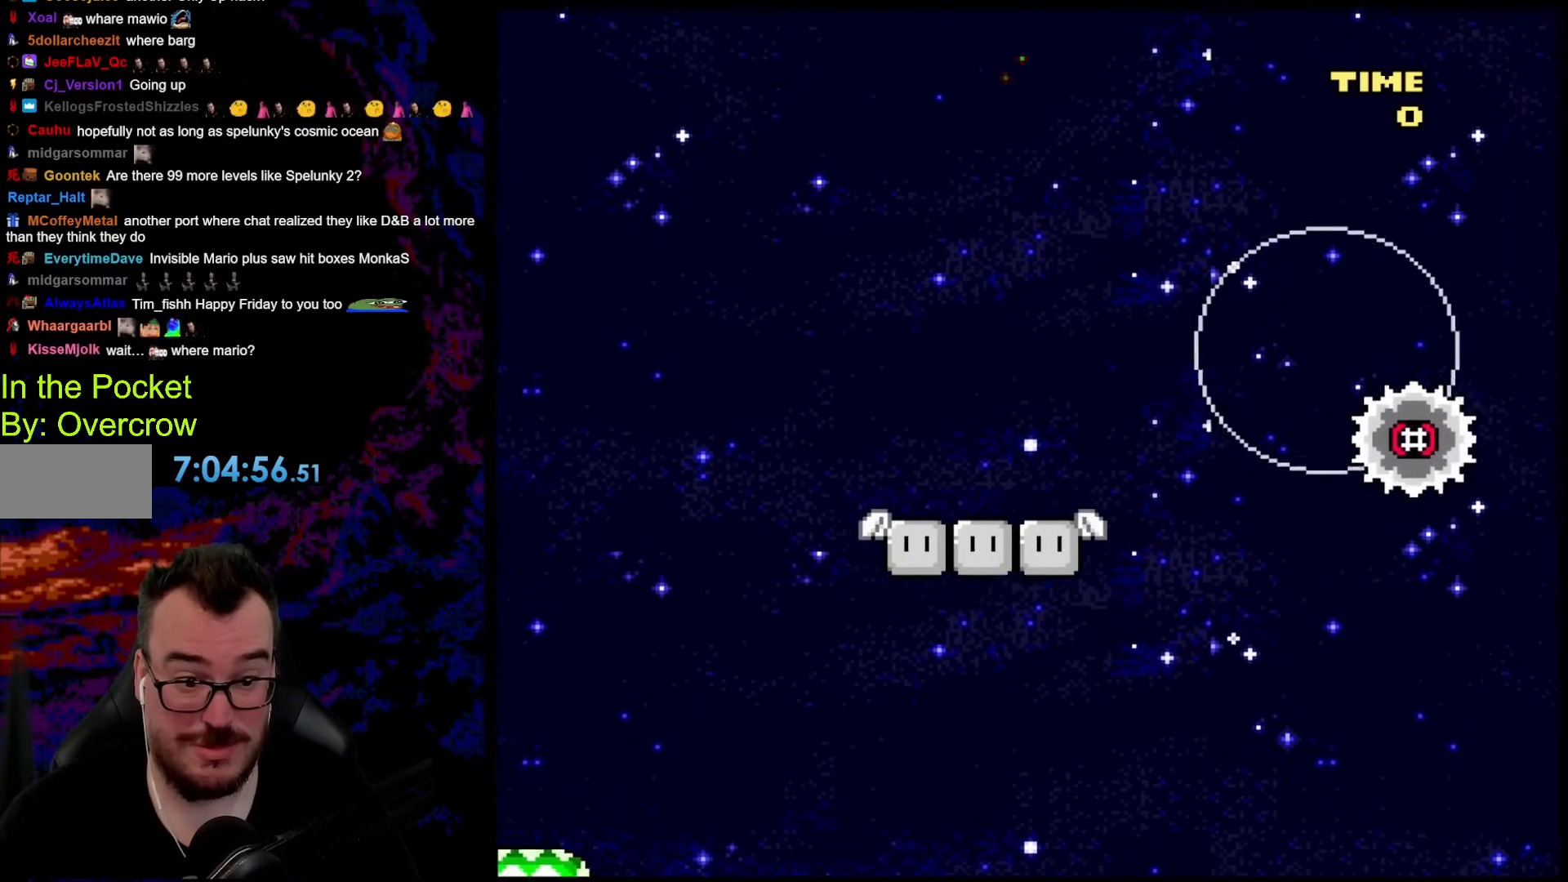
{"buttons": ["Y", "DPAD_DOWN", "DPAD_RIGHT"], "events": [[167, "DPAD_RIGHT", "down"], [284, "DPAD_LEFT", "down"], [284, "DPAD_RIGHT", "up"], [385, "DPAD_UP", "down"], [401, "DPAD_LEFT", "up"], [401, "DPAD_RIGHT", "down"], [401, "DPAD_UP", "up"], [485, "DPAD_DOWN", "down"]]}
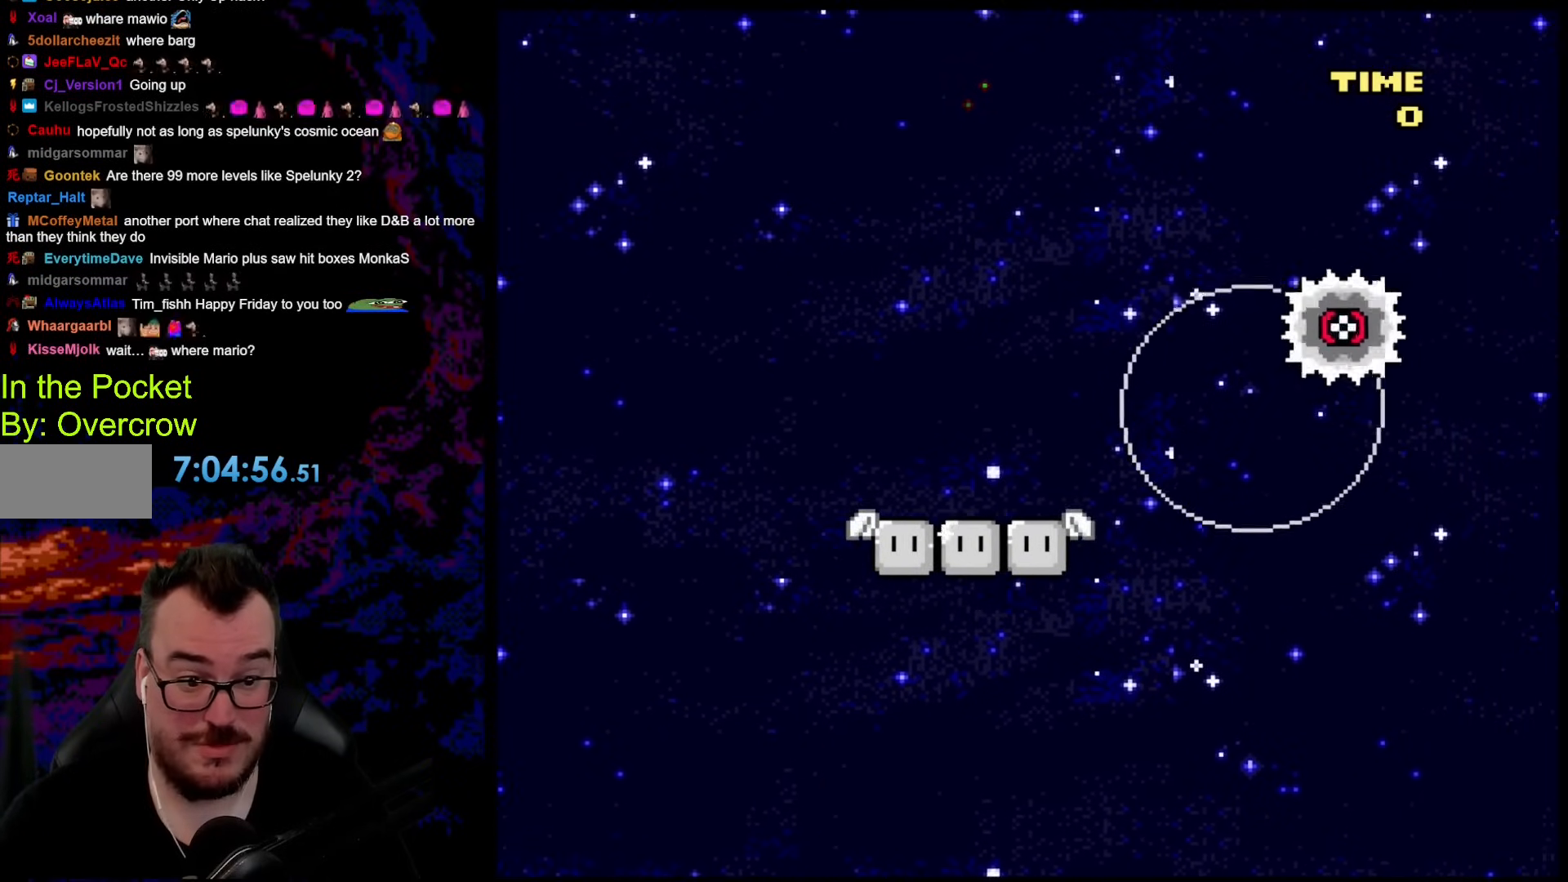
{"buttons": ["A", "X", "DPAD_LEFT"], "events": [[16, "DPAD_DOWN", "up"], [16, "DPAD_LEFT", "down"], [16, "DPAD_RIGHT", "up"], [83, "DPAD_LEFT", "up"], [200, "Y", "up"], [251, "X", "down"], [351, "DPAD_LEFT", "down"], [468, "A", "down"]]}
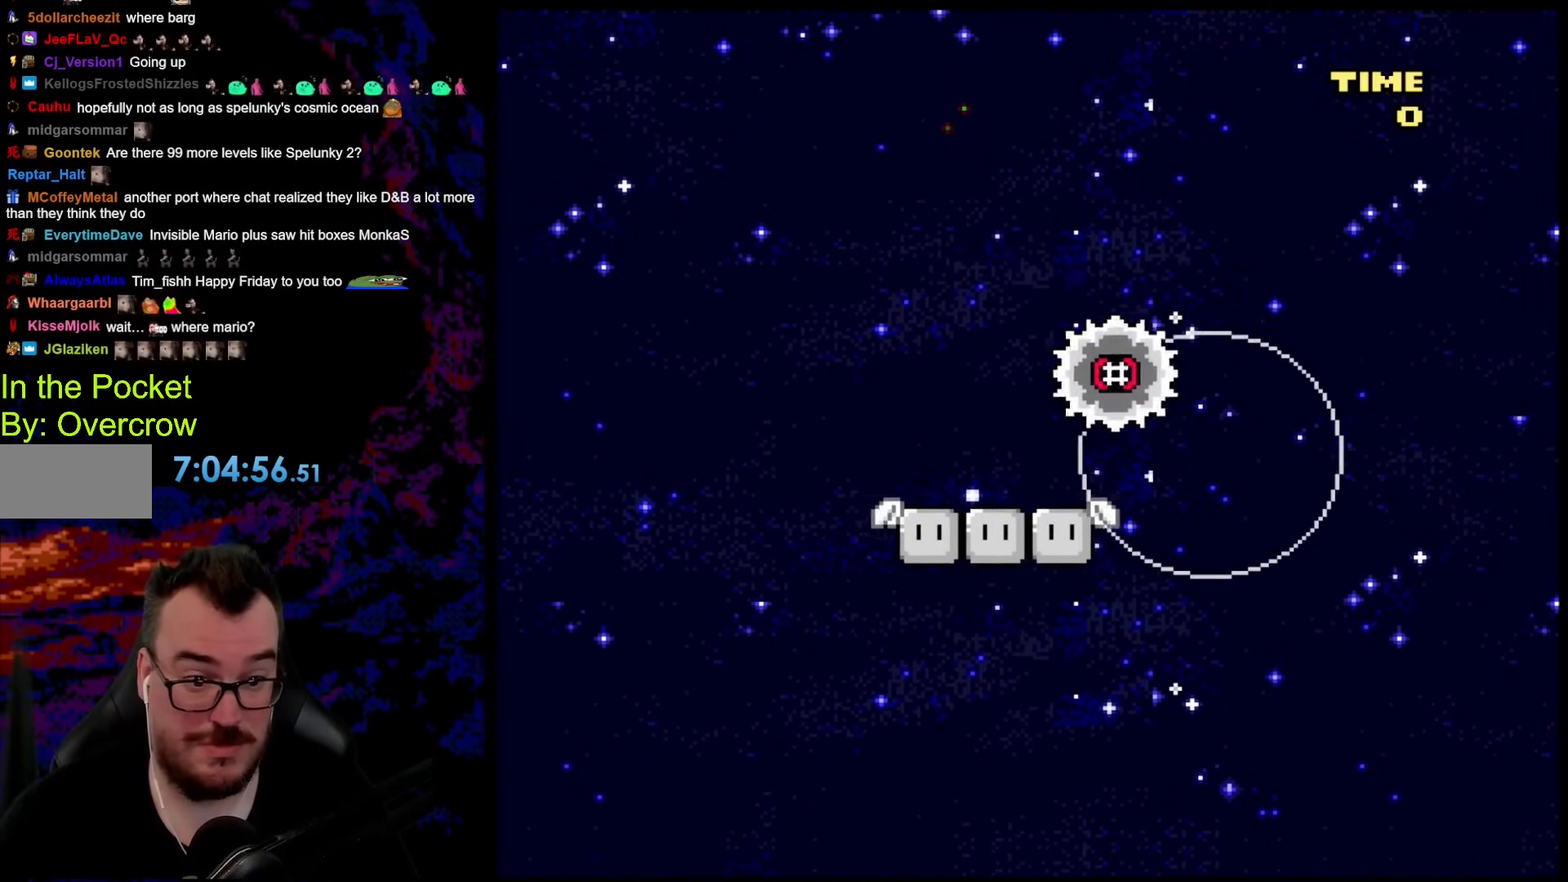
{"buttons": ["A", "X", "DPAD_RIGHT"], "events": [[34, "DPAD_LEFT", "up"], [34, "DPAD_RIGHT", "down"]]}
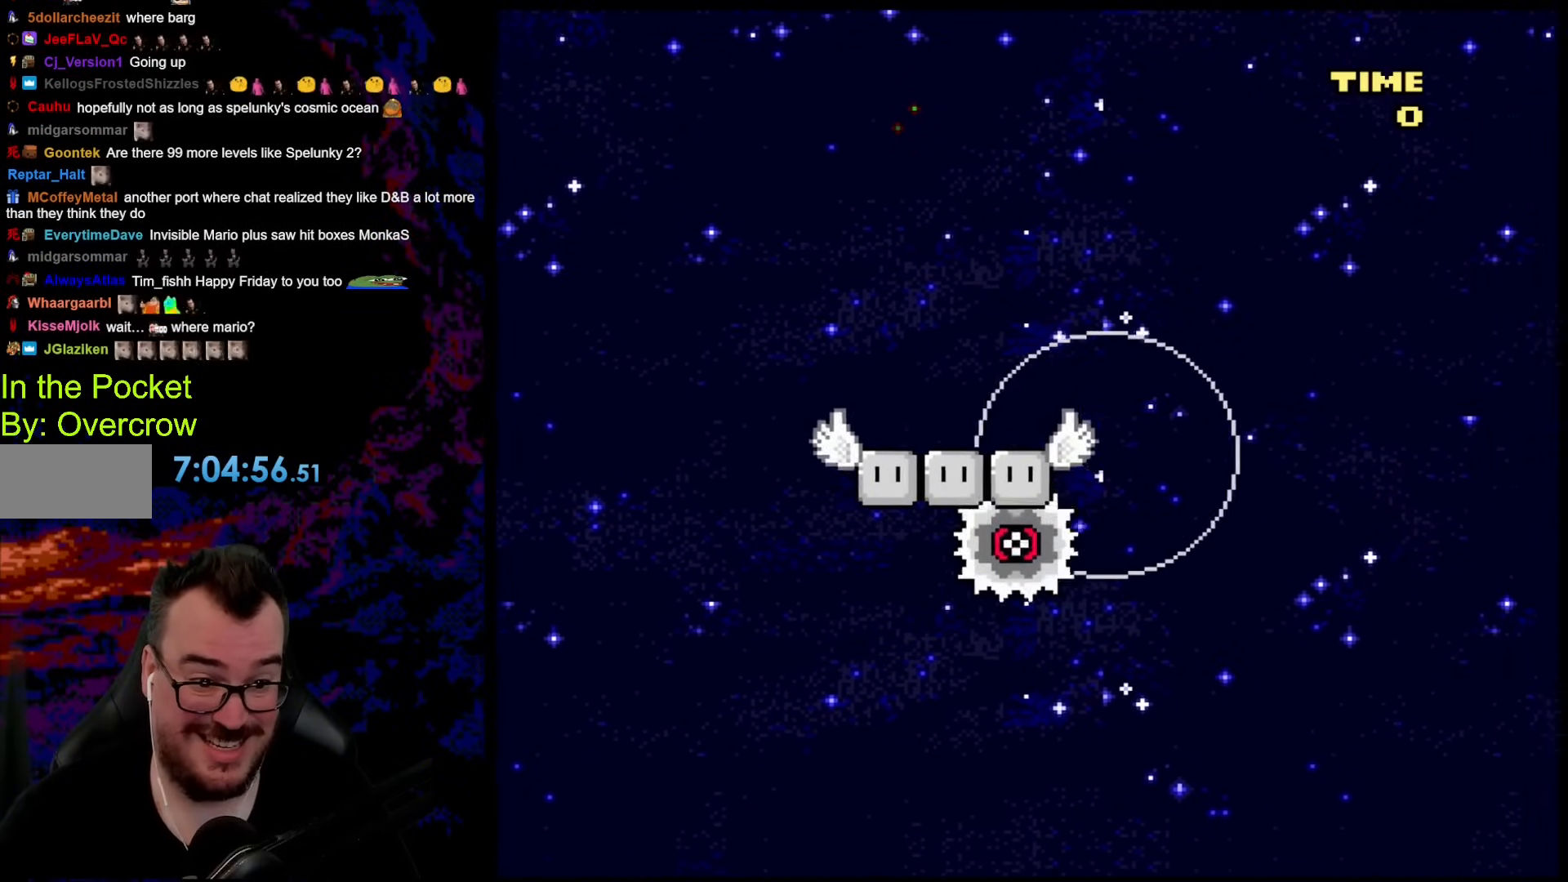
{"buttons": ["X"], "events": [[50, "DPAD_DOWN", "down"], [67, "DPAD_DOWN", "up"], [67, "DPAD_LEFT", "down"], [67, "DPAD_RIGHT", "up"], [217, "DPAD_LEFT", "up"], [234, "A", "up"]]}
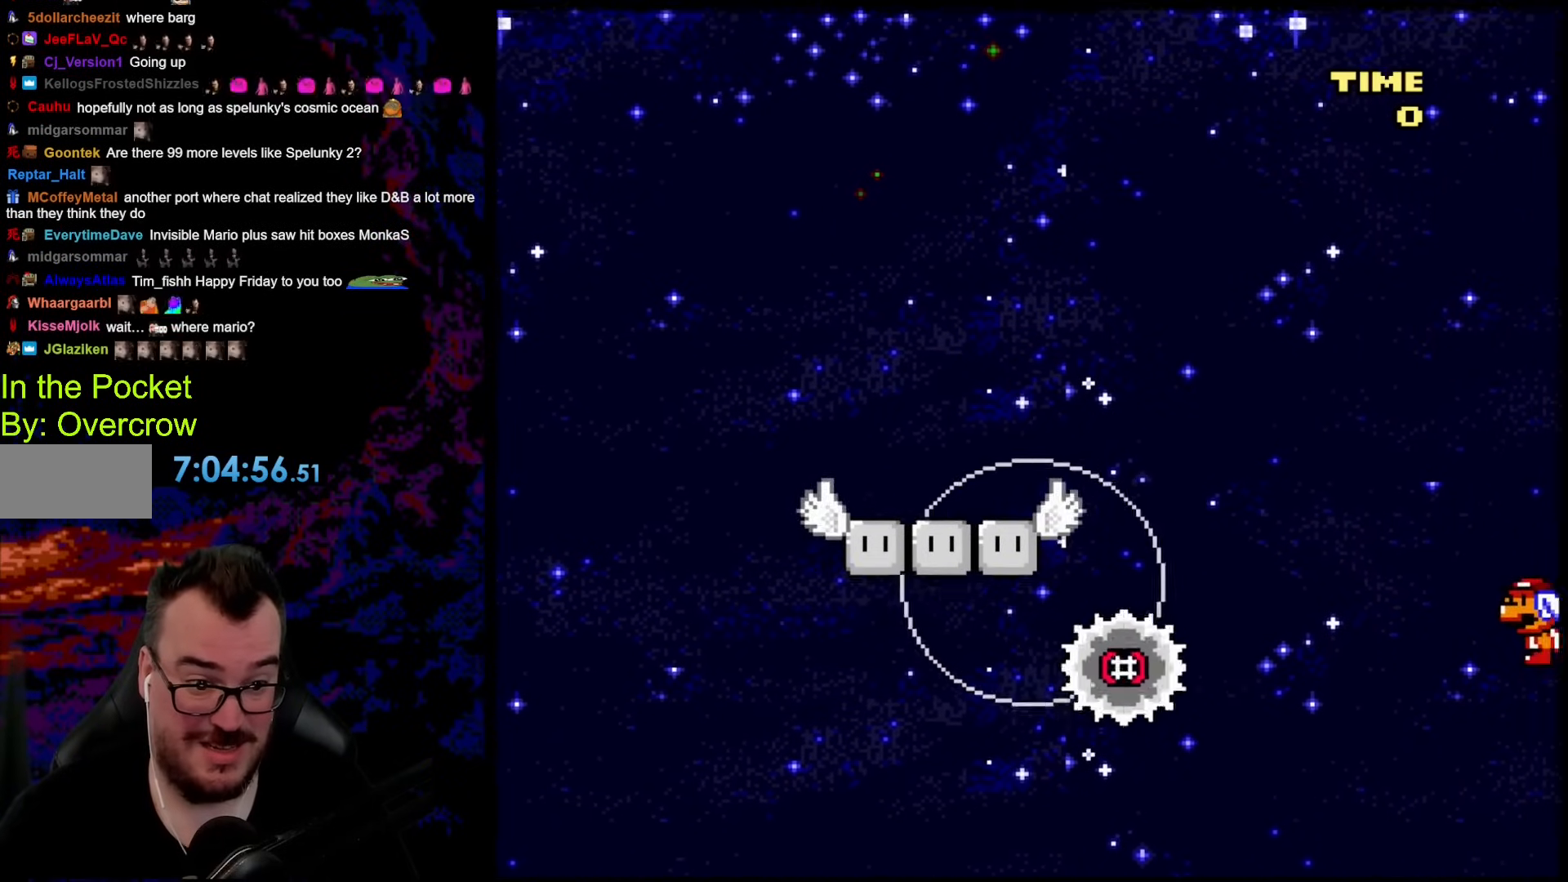
{"buttons": ["A", "X", "DPAD_RIGHT"], "events": [[168, "X", "up"], [318, "X", "down"], [418, "A", "down"], [452, "DPAD_RIGHT", "down"]]}
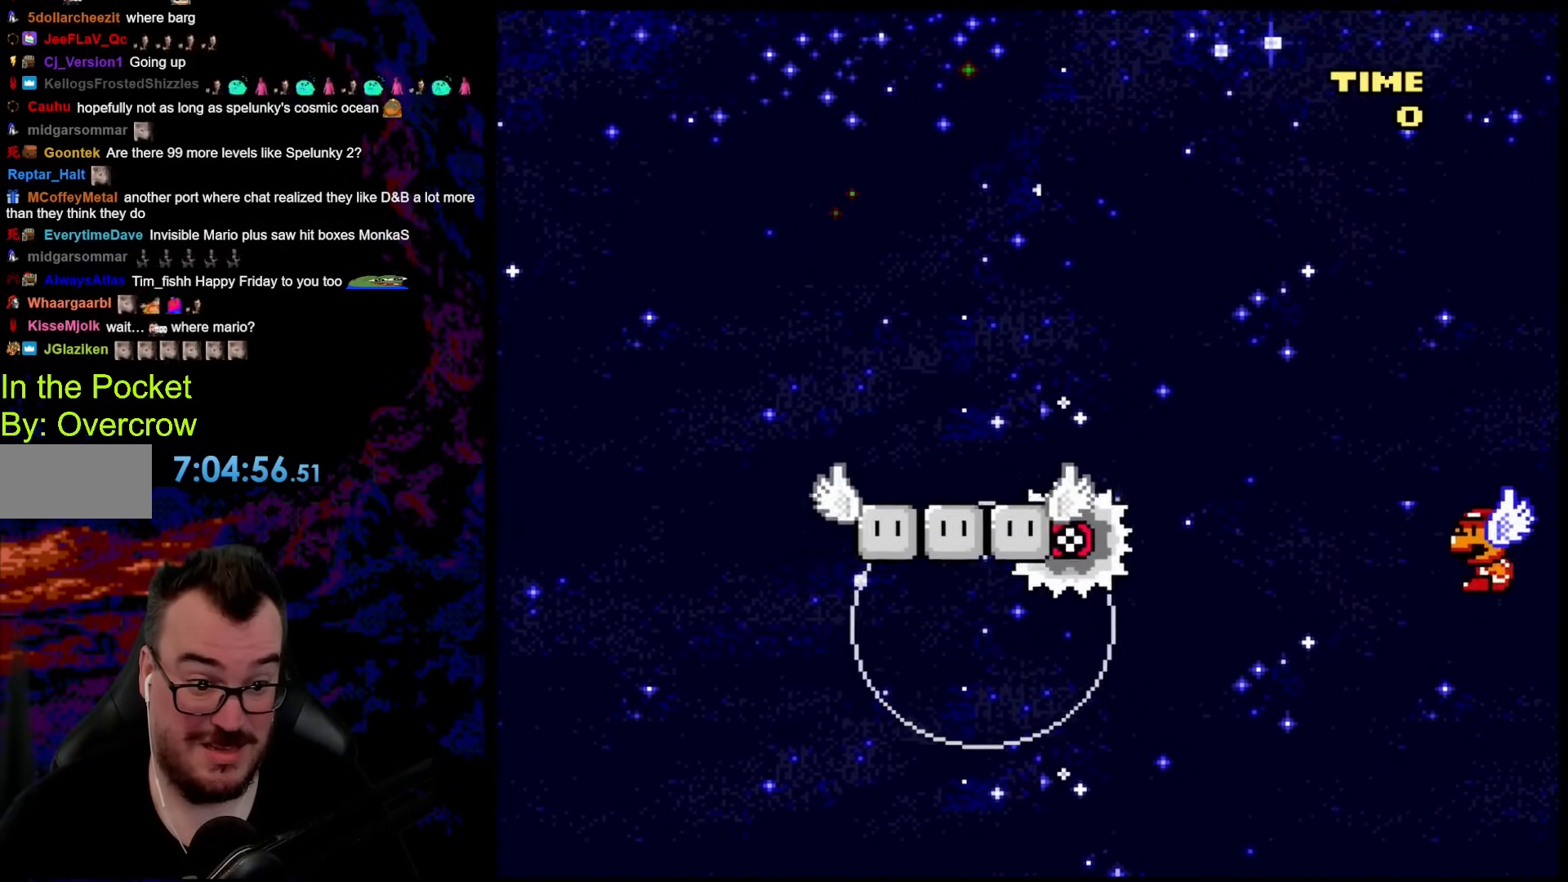
{"buttons": ["X", "DPAD_LEFT"], "events": [[267, "DPAD_DOWN", "down"], [267, "DPAD_LEFT", "down"], [267, "DPAD_RIGHT", "up"], [284, "DPAD_DOWN", "up"], [435, "A", "up"]]}
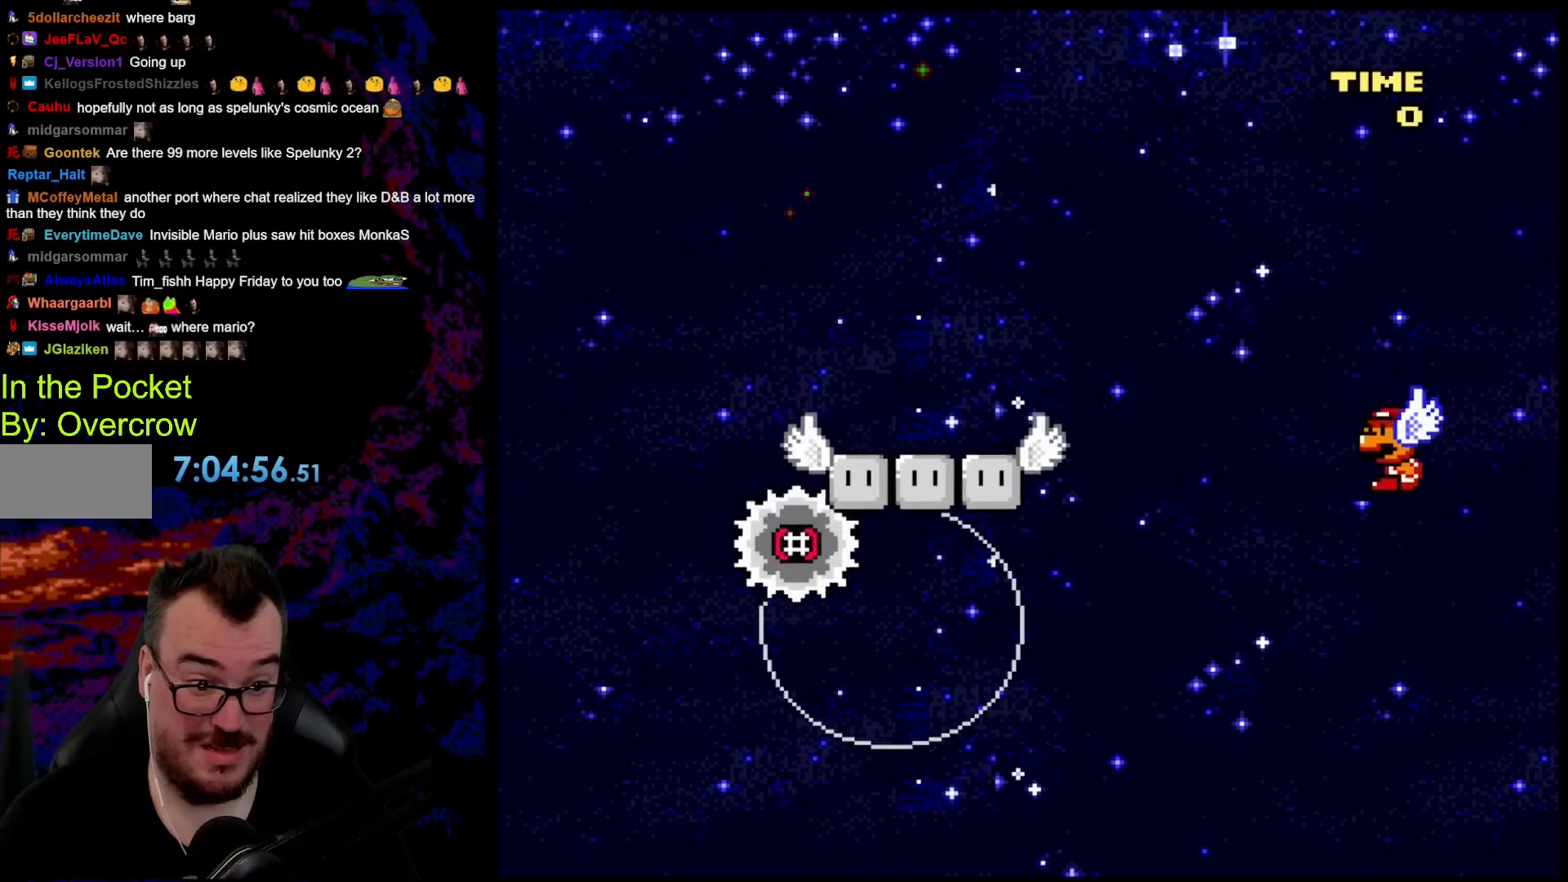
{"buttons": ["Y"], "events": [[50, "DPAD_LEFT", "up"], [50, "DPAD_RIGHT", "down"], [100, "Y", "down"], [133, "X", "up"], [150, "DPAD_RIGHT", "up"]]}
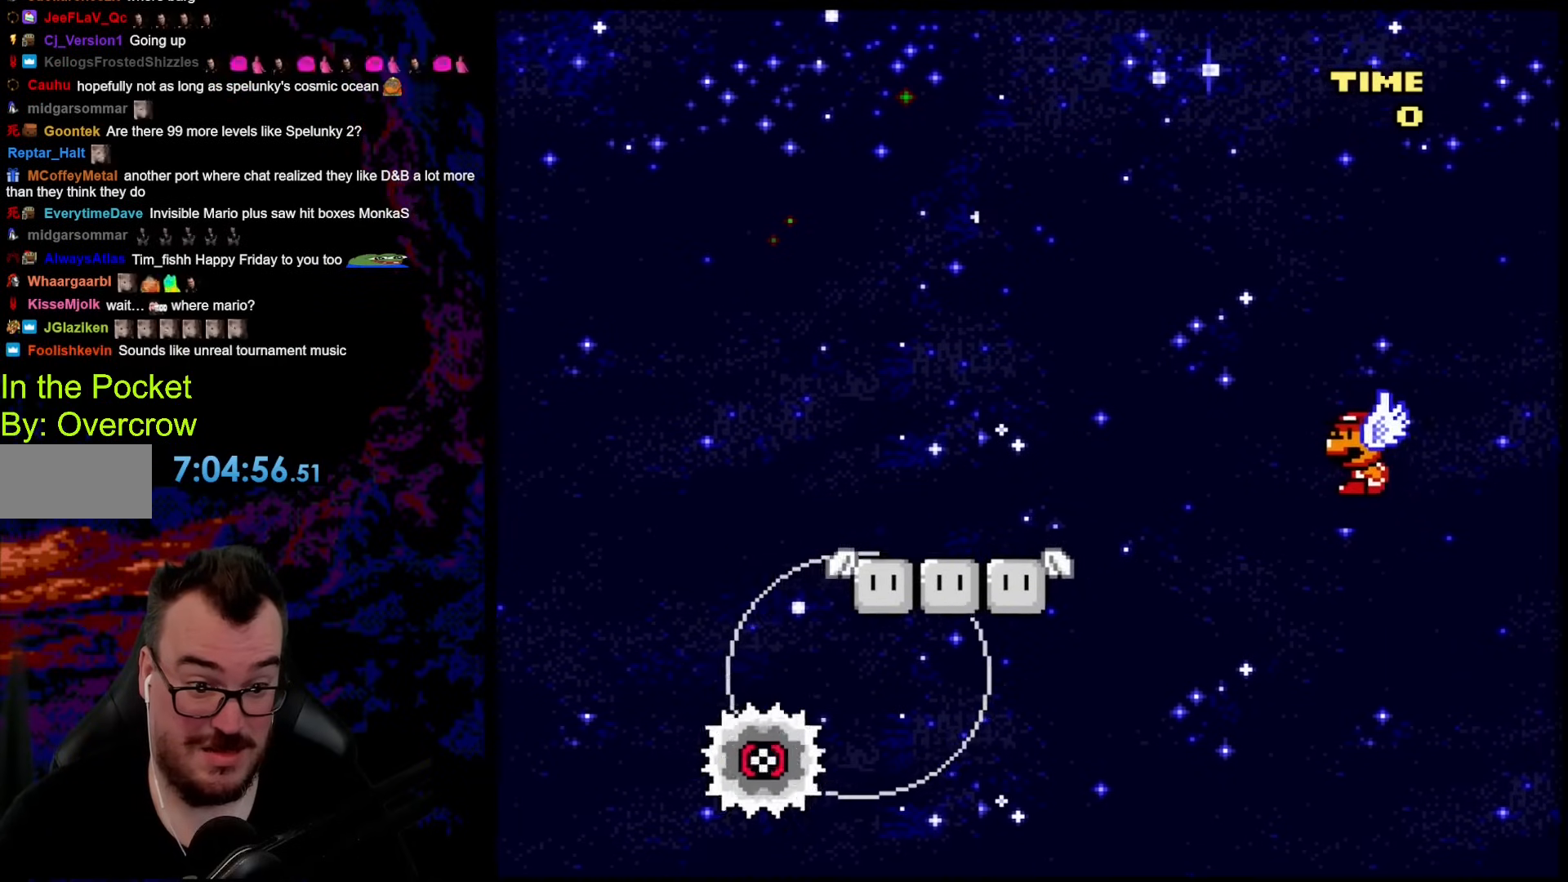
{"buttons": ["Y", "DPAD_RIGHT"], "events": [[418, "DPAD_RIGHT", "down"]]}
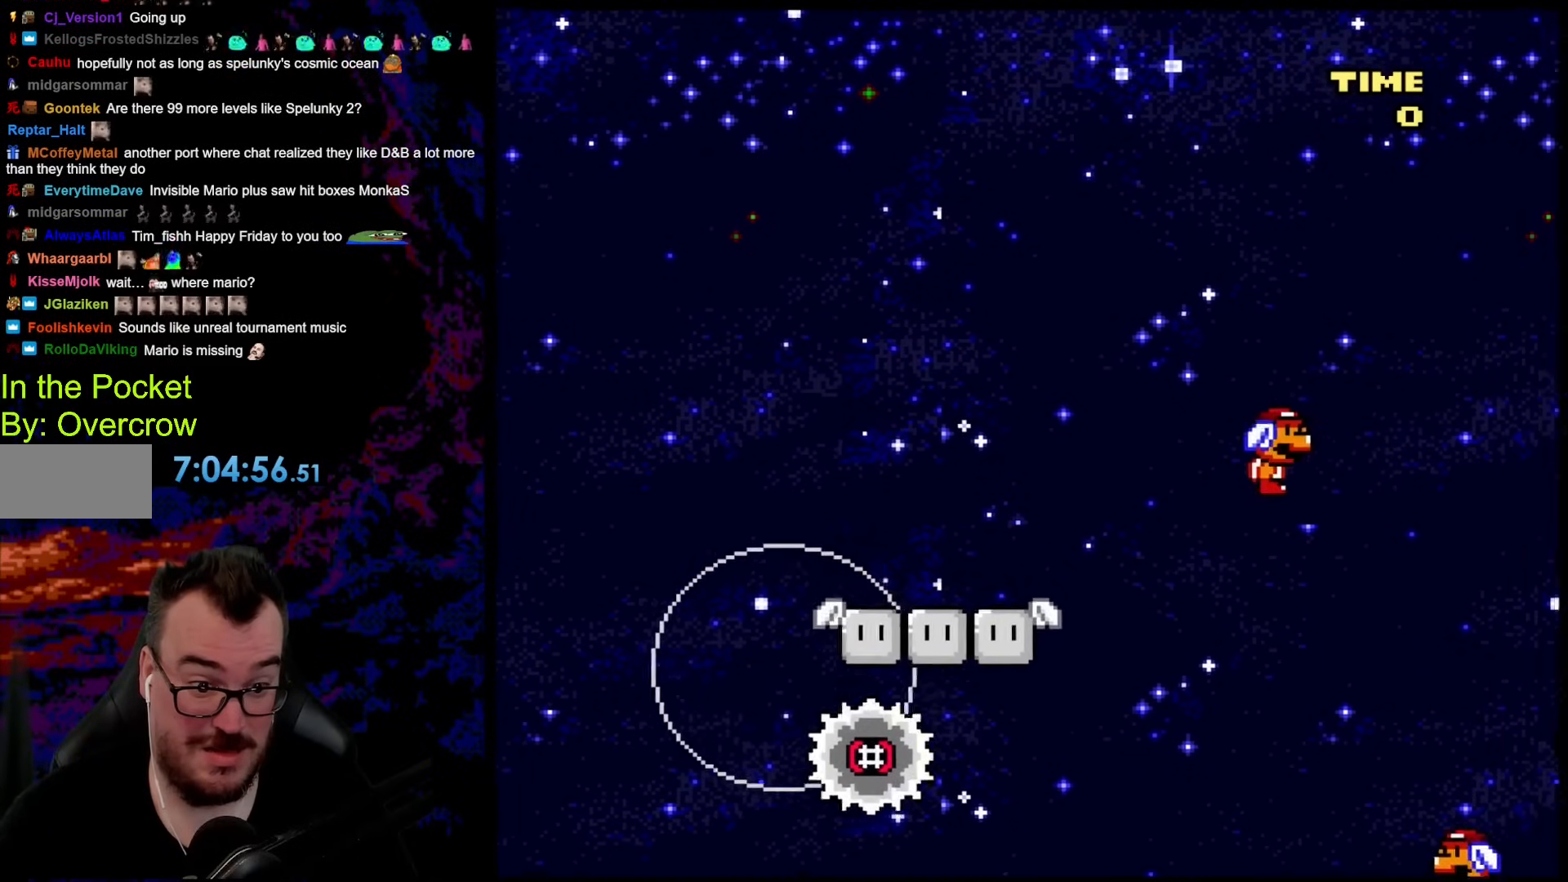
{"buttons": ["Y", "DPAD_RIGHT"], "events": [[50, "B", "down"], [251, "DPAD_DOWN", "down"], [267, "DPAD_DOWN", "up"], [267, "DPAD_LEFT", "down"], [267, "DPAD_RIGHT", "up"], [301, "B", "up"], [418, "DPAD_LEFT", "up"], [451, "DPAD_RIGHT", "down"]]}
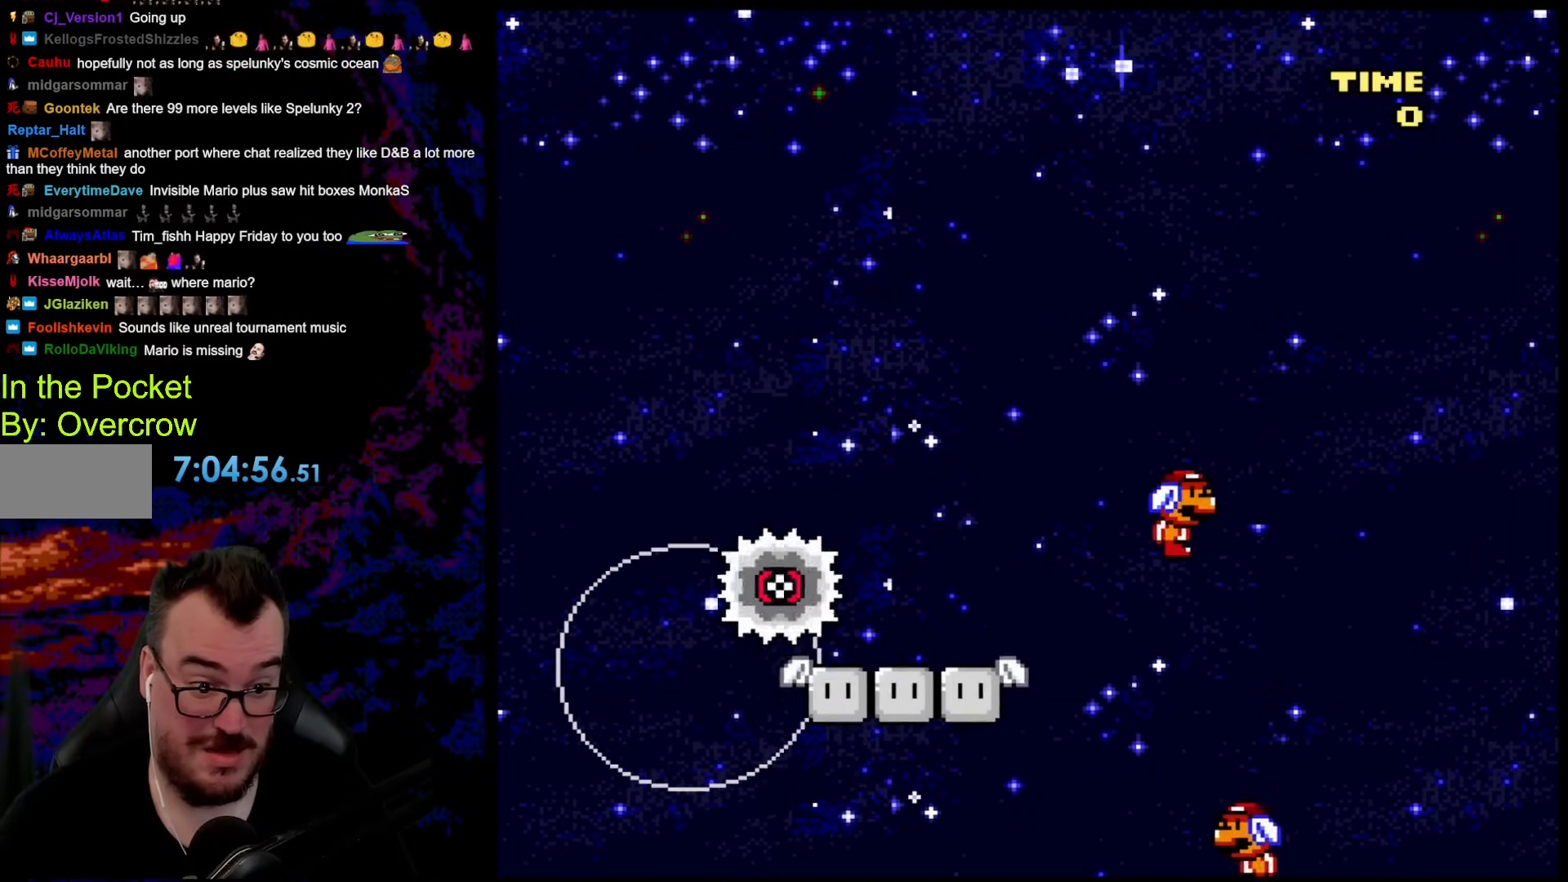
{"buttons": ["Y"], "events": [[83, "DPAD_DOWN", "down"], [100, "DPAD_DOWN", "up"], [100, "DPAD_LEFT", "down"], [100, "DPAD_RIGHT", "up"], [250, "DPAD_LEFT", "up"], [284, "DPAD_RIGHT", "down"], [351, "DPAD_RIGHT", "up"]]}
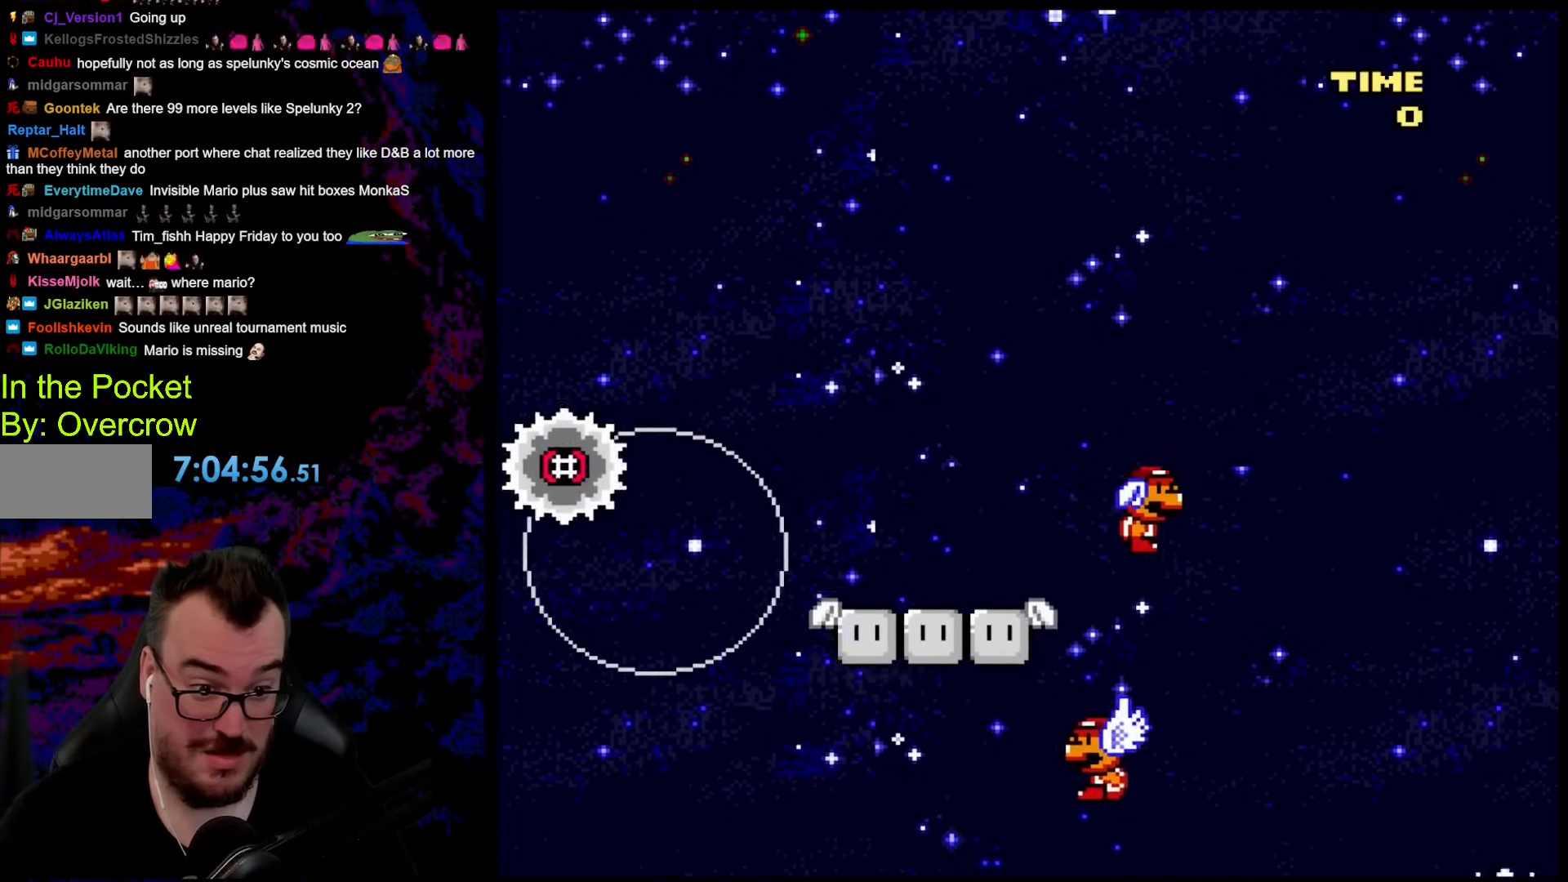
{"buttons": ["B", "Y", "DPAD_RIGHT"], "events": [[50, "B", "down"], [234, "DPAD_RIGHT", "down"]]}
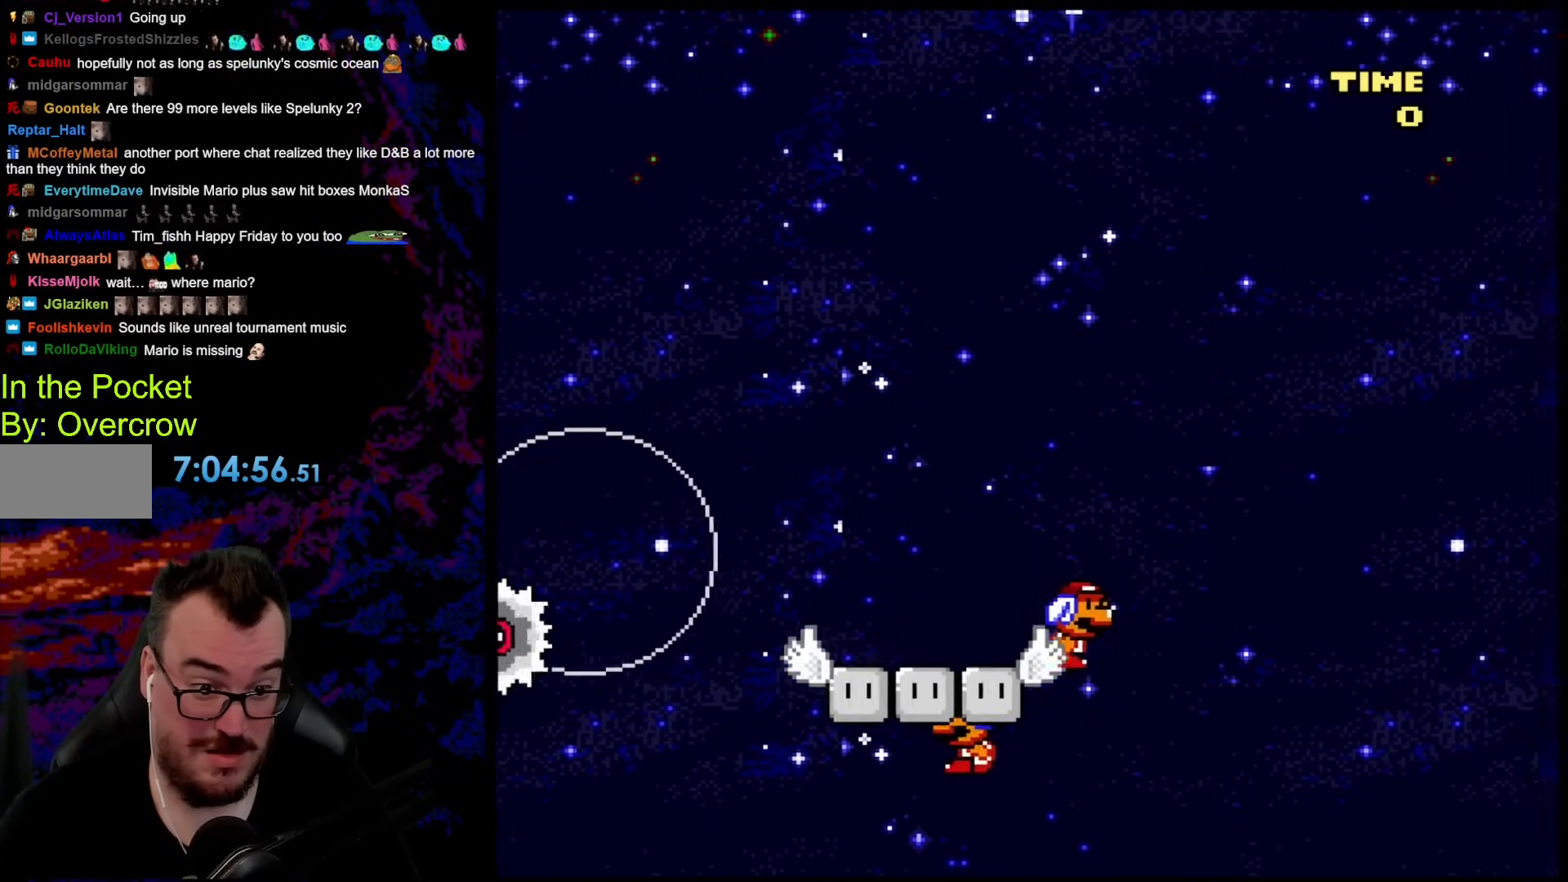
{"buttons": ["Y"], "events": [[50, "B", "up"], [100, "DPAD_LEFT", "down"], [100, "DPAD_RIGHT", "up"], [267, "DPAD_LEFT", "up"]]}